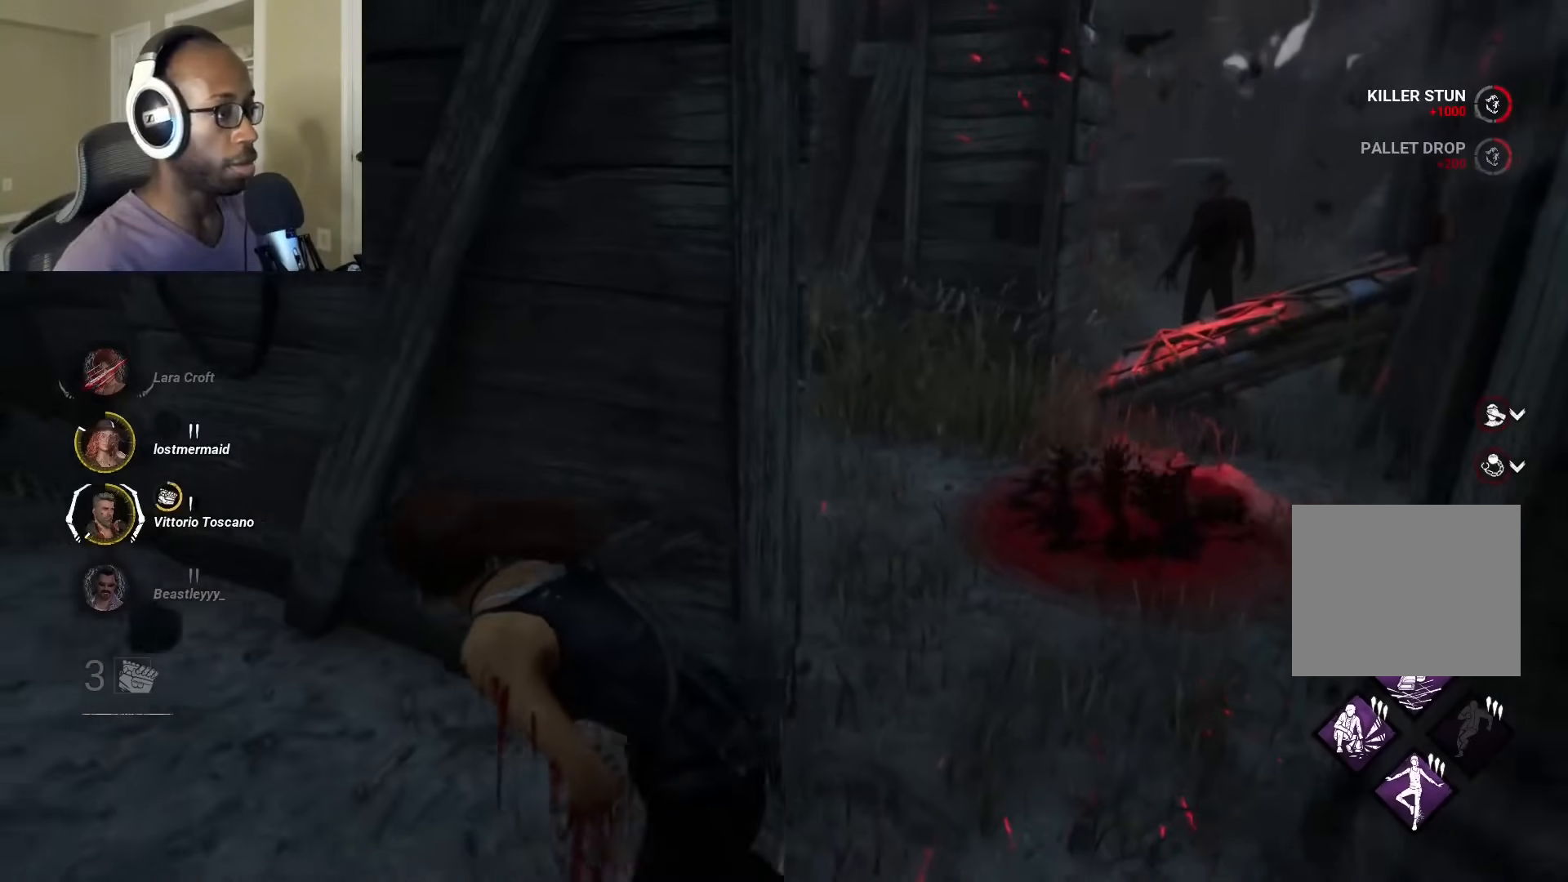
Gameplay with a controller (PlayStation layout); each line is a JSON object with the inputs held at the frame after it. "events" lists button and stick changes between this image and that frame as [ms after this image, input, new state], when the widget could be followed in between.
{"buttons": ["L1"], "left_stick": "left", "right_stick": "right", "events": []}
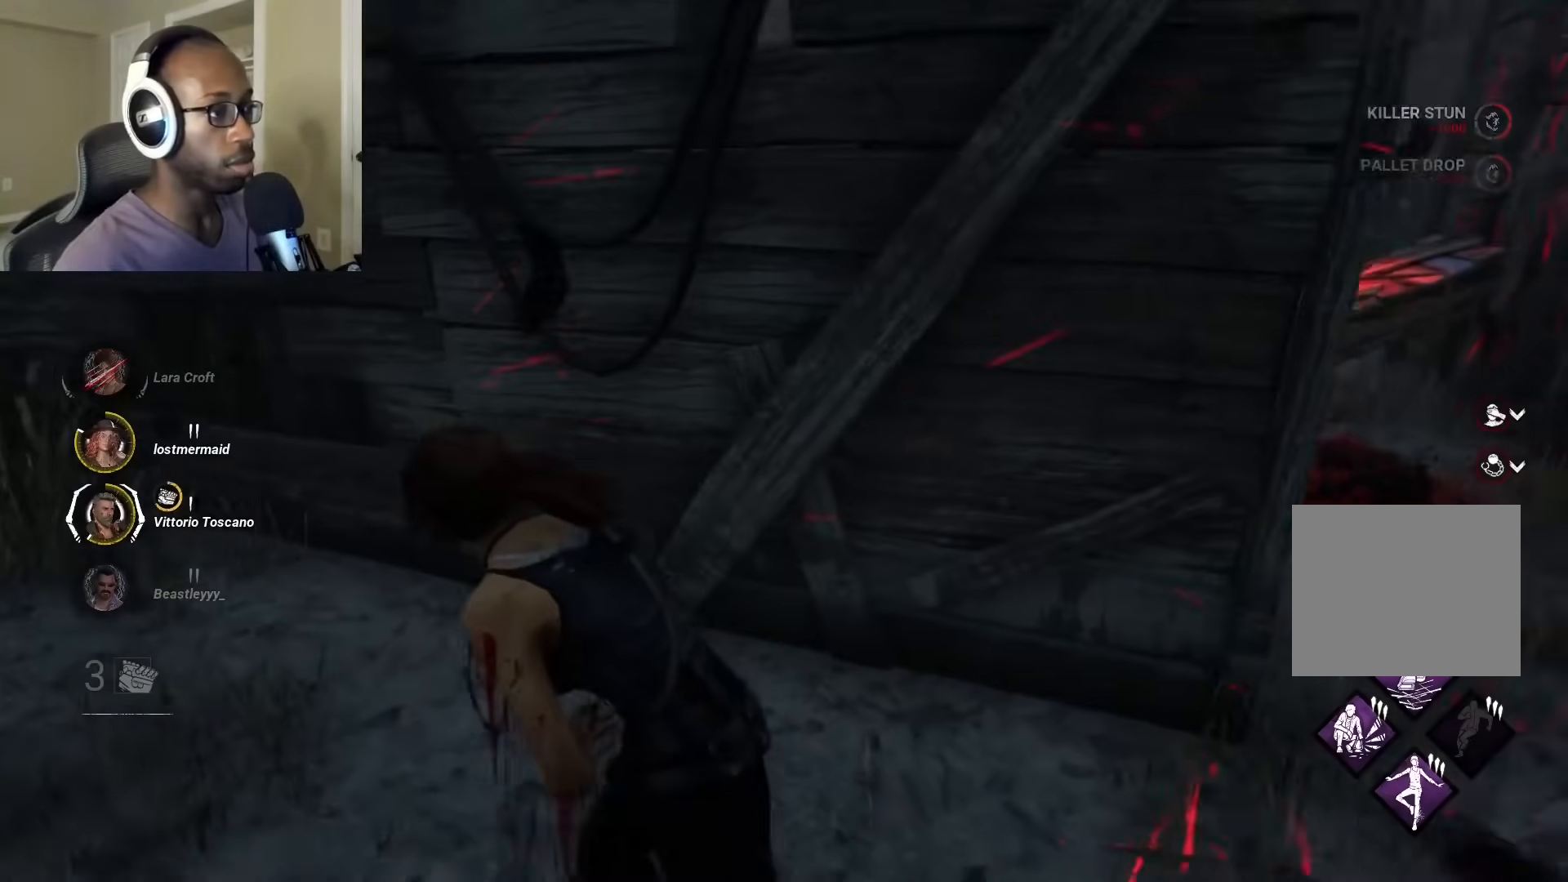
{"buttons": ["L1"], "left_stick": "up-left", "right_stick": "center", "events": [[17, "right_stick", "center"], [100, "right_stick", "left"], [167, "left_stick", "up-left"], [333, "right_stick", "center"]]}
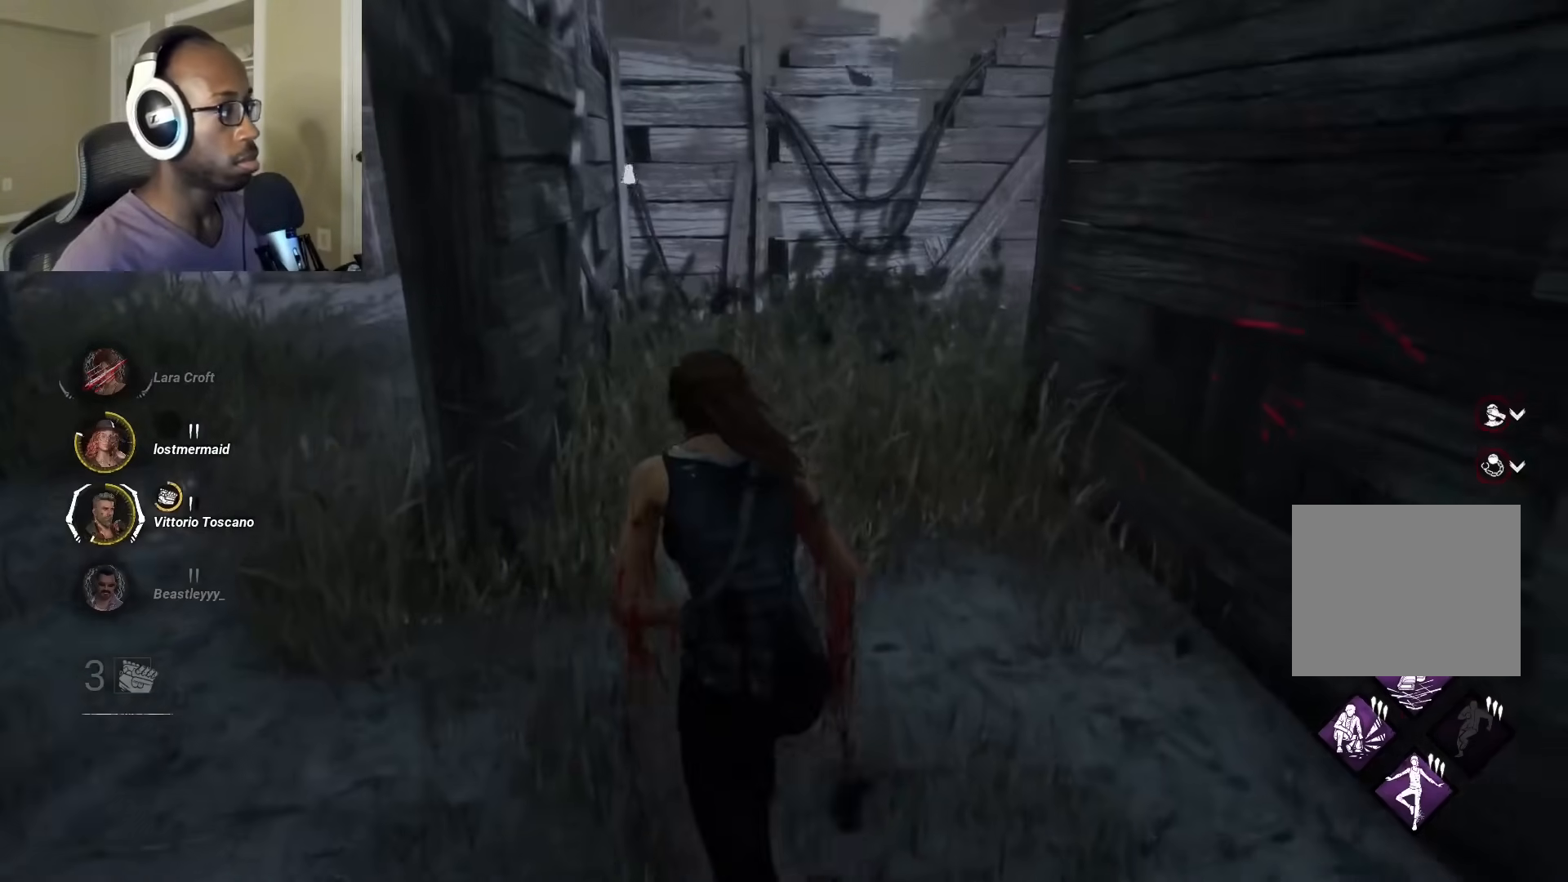
{"buttons": ["L1"], "left_stick": "up-left", "right_stick": "center", "events": []}
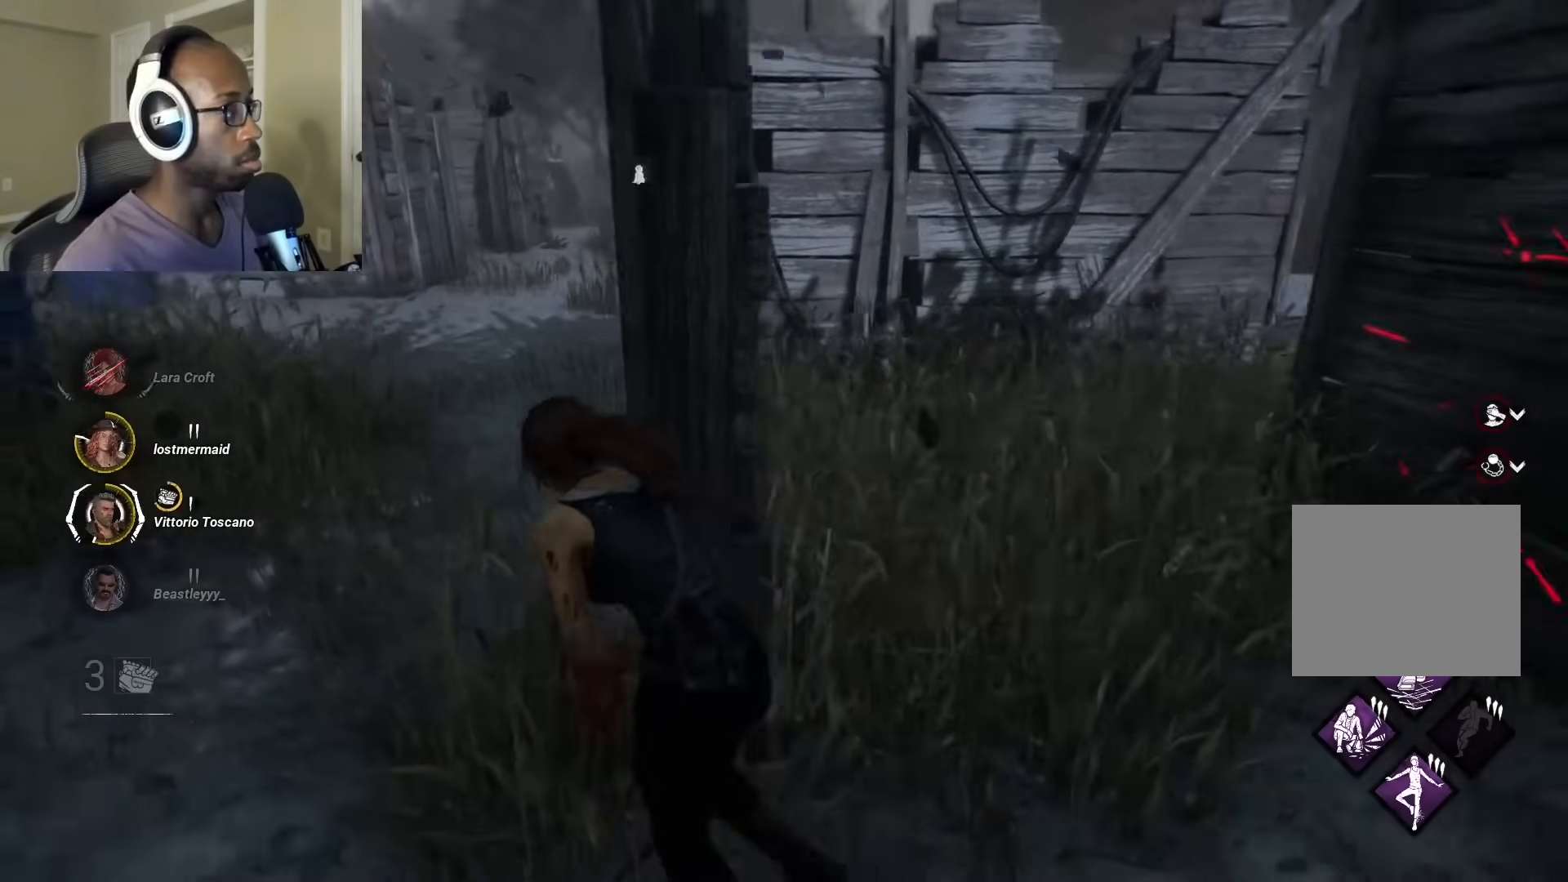
{"buttons": ["L1"], "left_stick": "up", "right_stick": "center", "events": [[33, "right_stick", "right"], [200, "left_stick", "up"], [500, "right_stick", "center"]]}
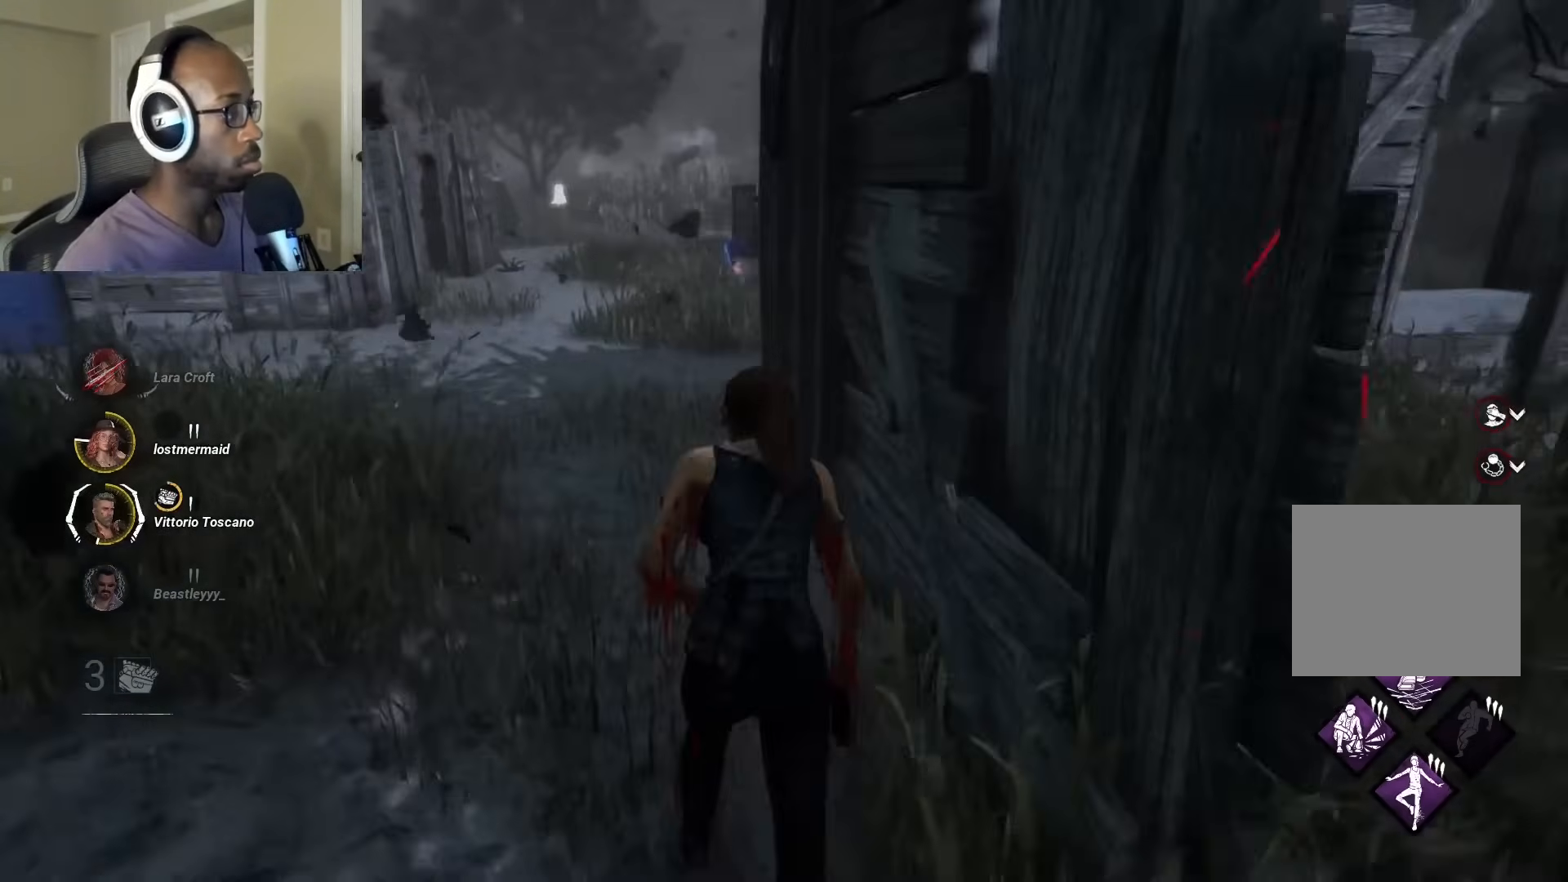
{"buttons": ["L1"], "left_stick": "up", "right_stick": "center", "events": []}
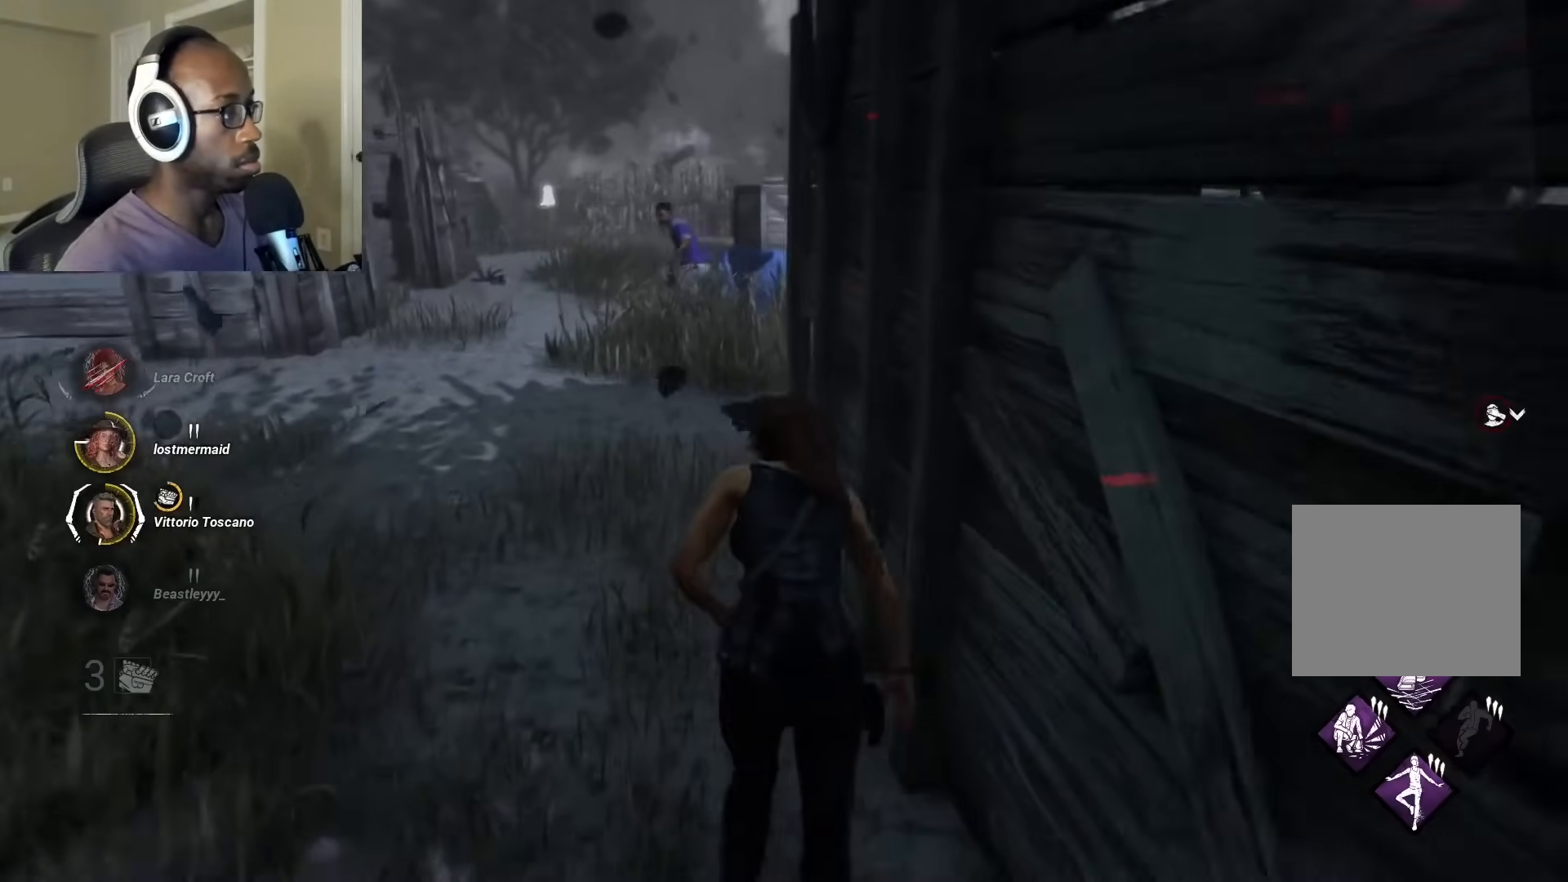
{"buttons": ["L1"], "left_stick": "up", "right_stick": "center", "events": []}
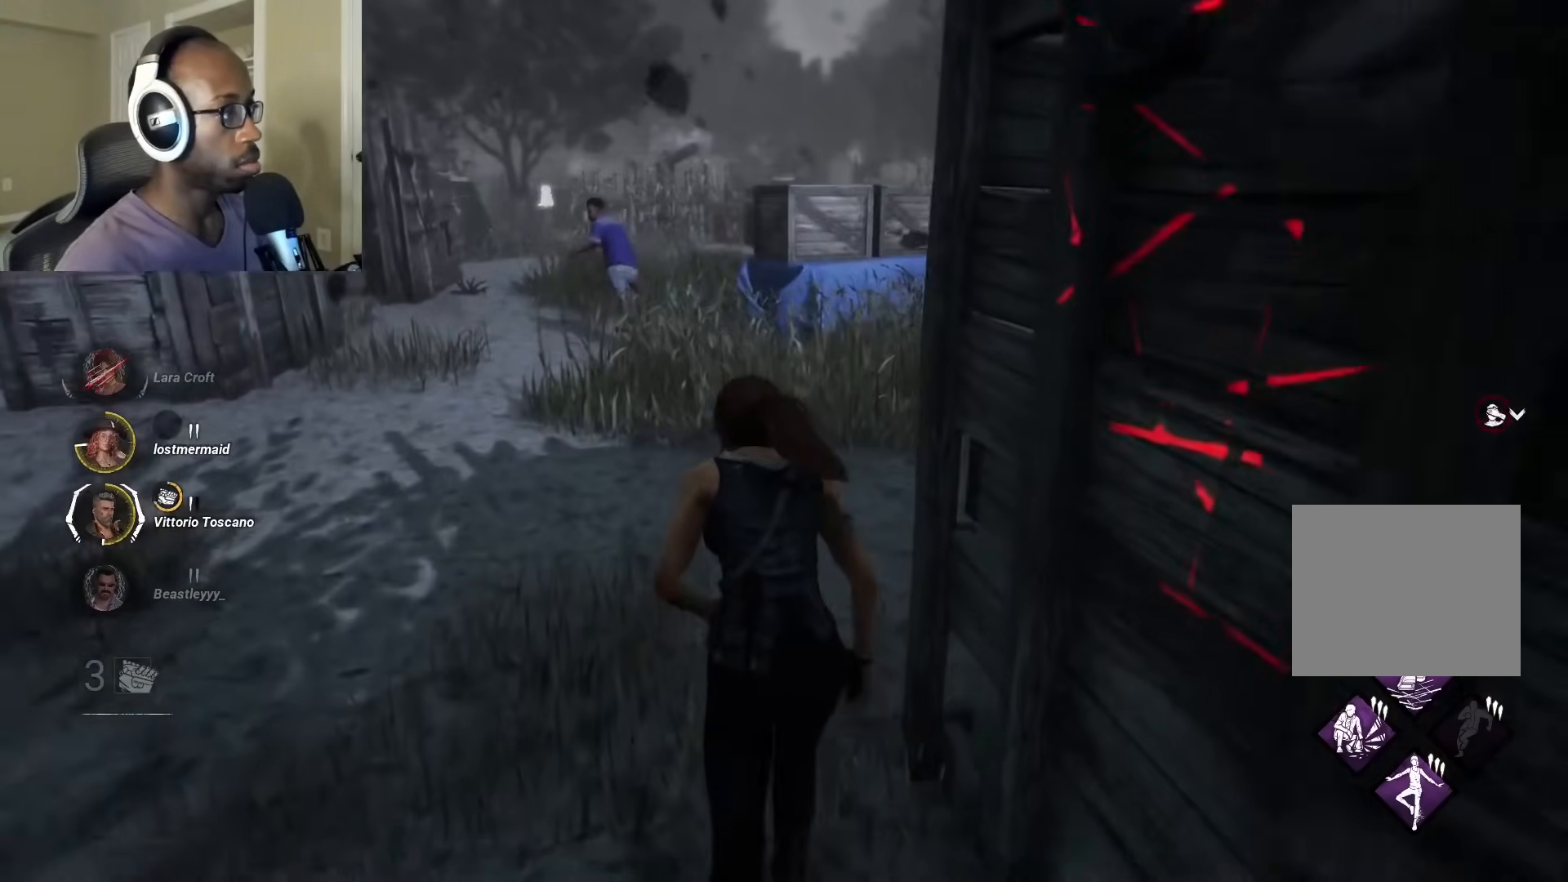
{"buttons": ["L1"], "left_stick": "up", "right_stick": "right", "events": [[17, "right_stick", "right"]]}
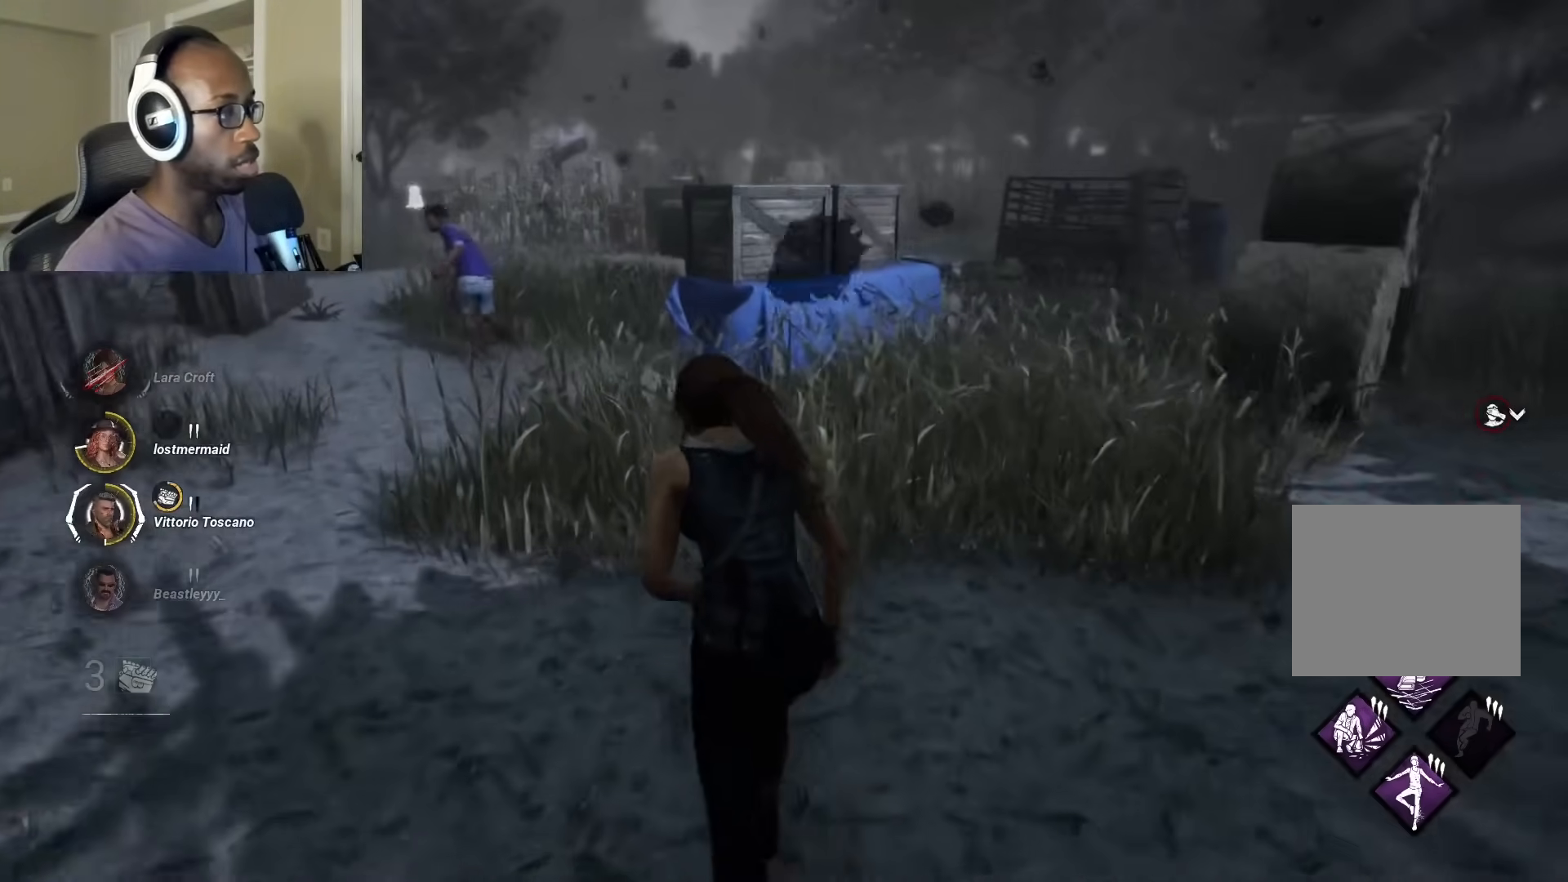
{"buttons": ["L1"], "left_stick": "up", "right_stick": "right", "events": []}
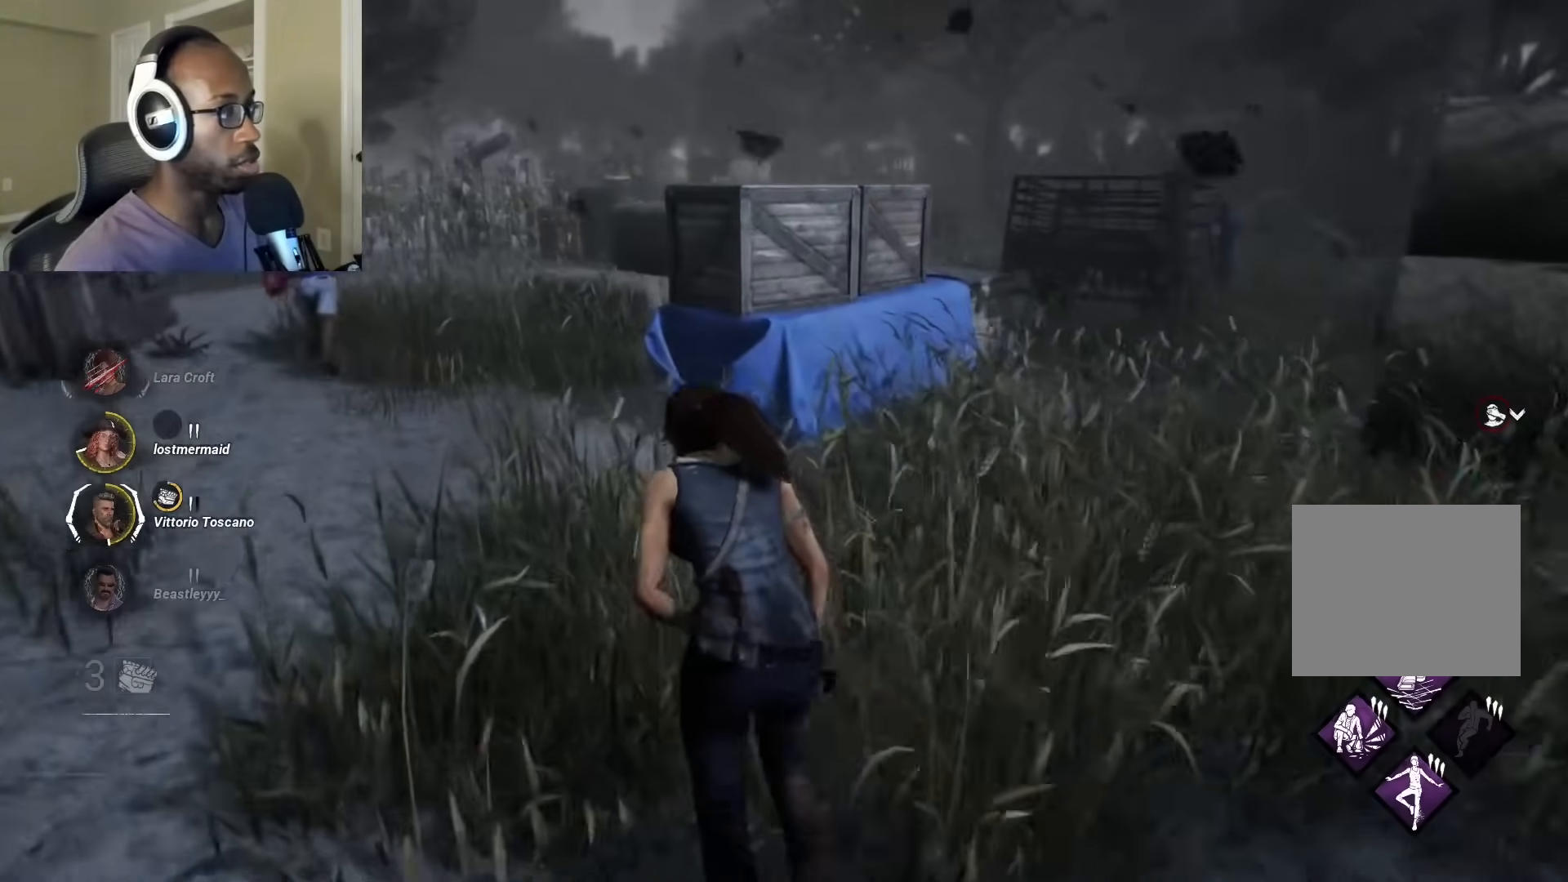
{"buttons": ["L1"], "left_stick": "up", "right_stick": "right", "events": []}
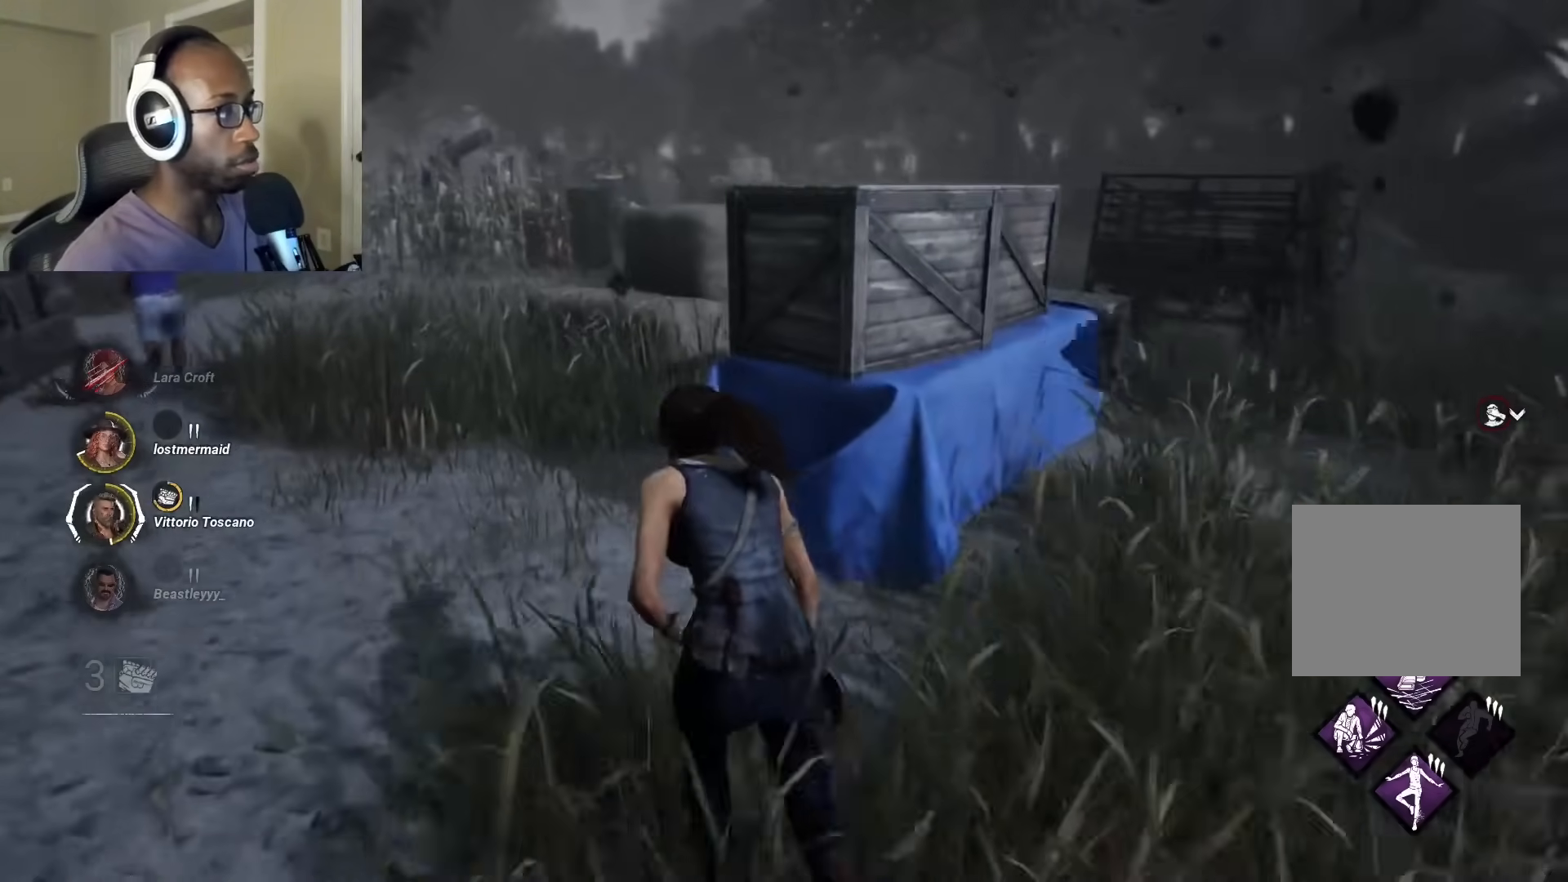
{"buttons": ["L1"], "left_stick": "left", "right_stick": "right", "events": [[350, "left_stick", "left"]]}
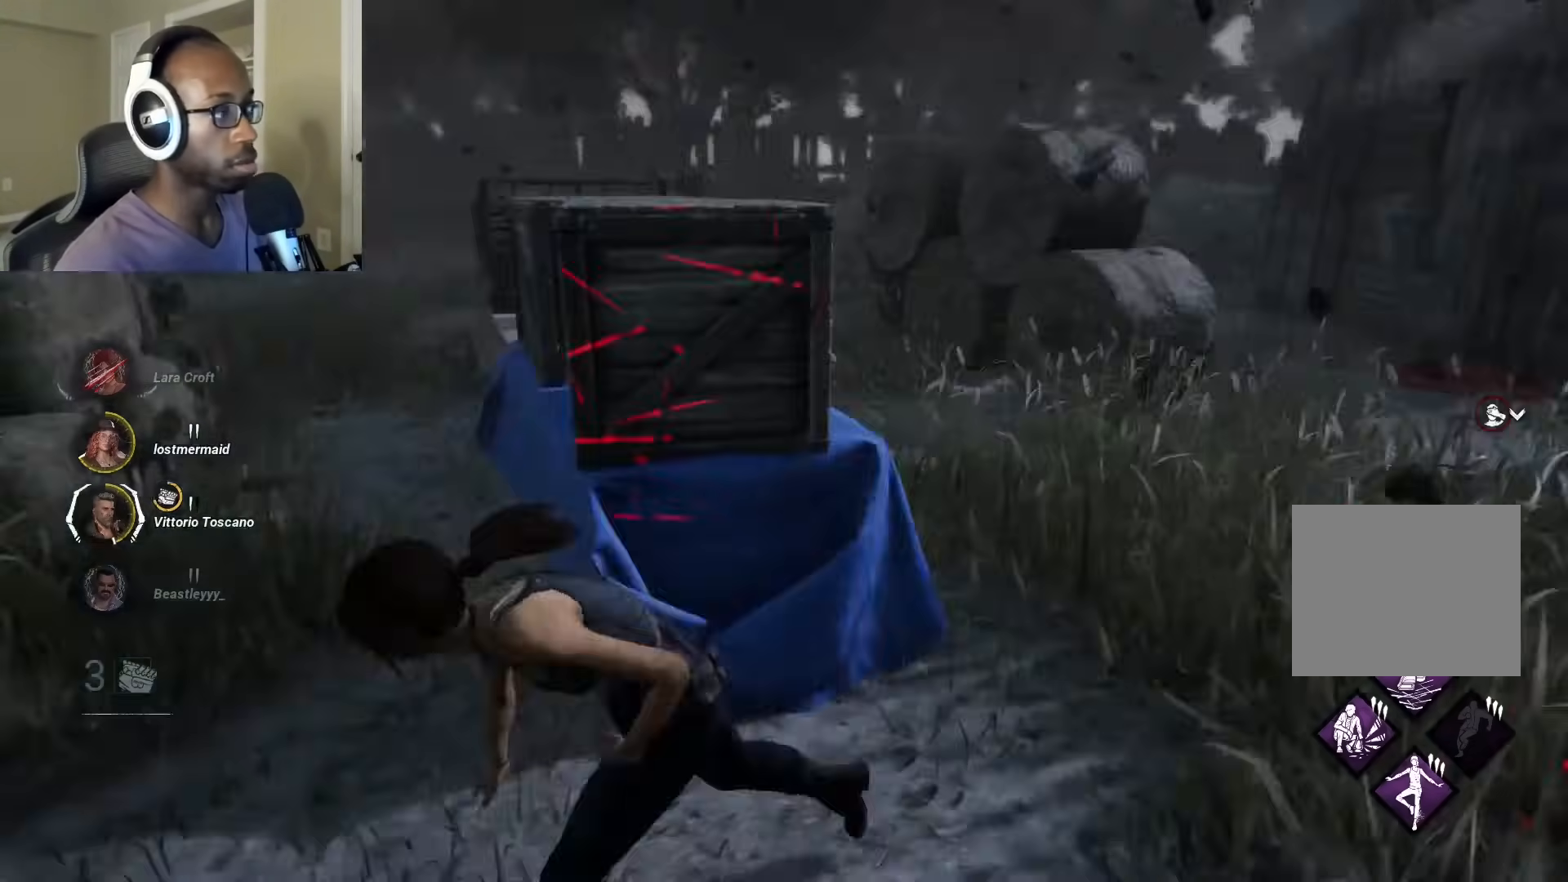
{"buttons": ["L1"], "left_stick": "down-left", "right_stick": "center", "events": [[33, "left_stick", "down-left"], [67, "right_stick", "center"]]}
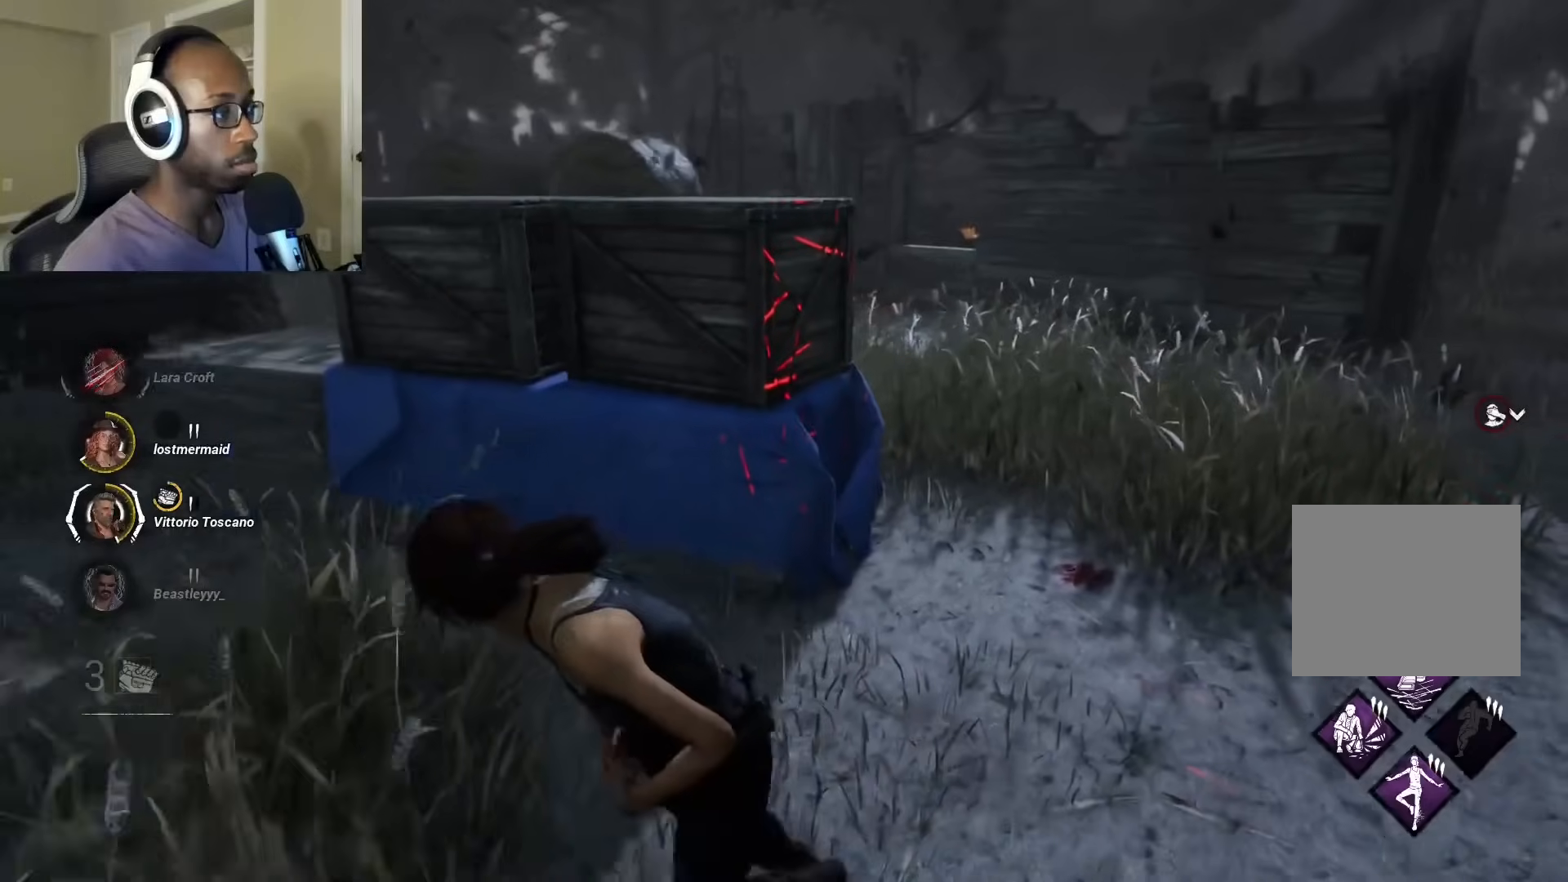
{"buttons": ["L1"], "left_stick": "down-left", "right_stick": "right", "events": [[383, "right_stick", "right"]]}
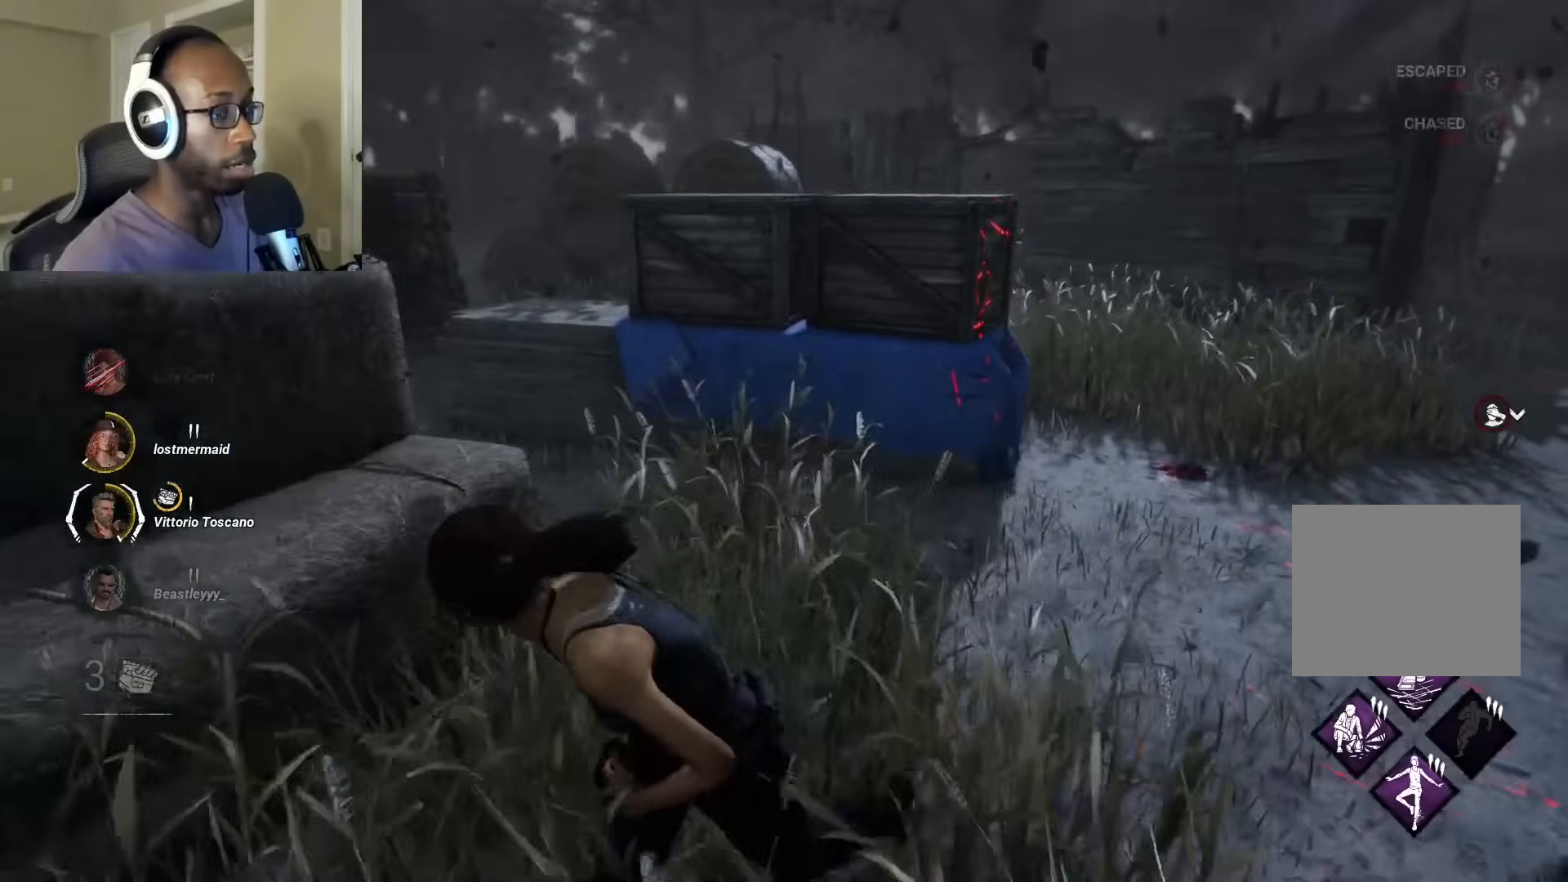
{"buttons": ["L1"], "left_stick": "down-left", "right_stick": "right", "events": []}
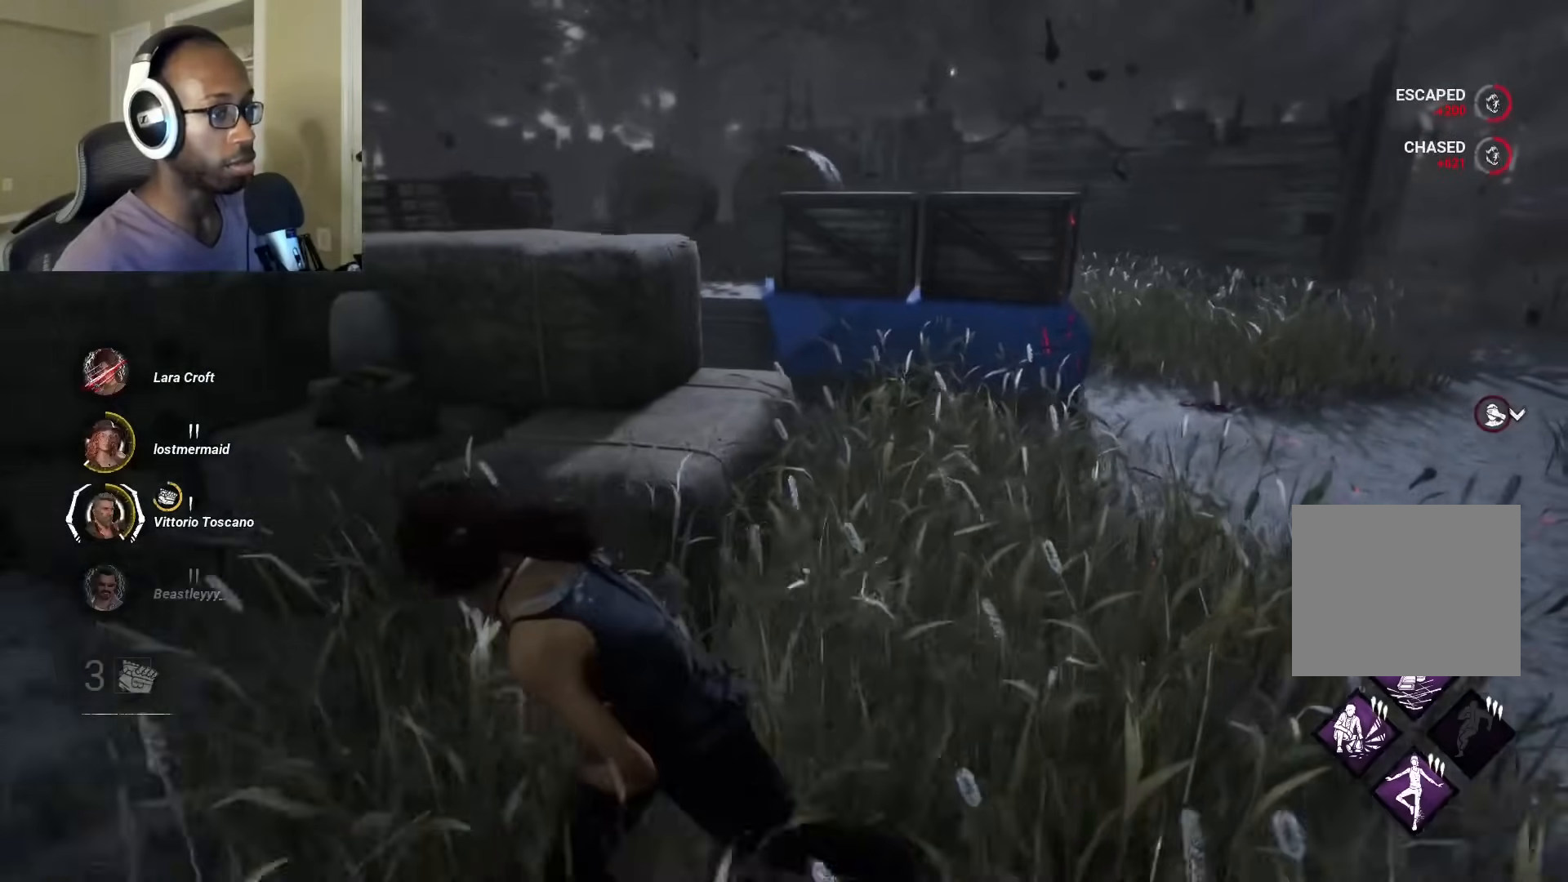
{"buttons": ["L1"], "left_stick": "down-left", "right_stick": "center", "events": [[133, "right_stick", "center"]]}
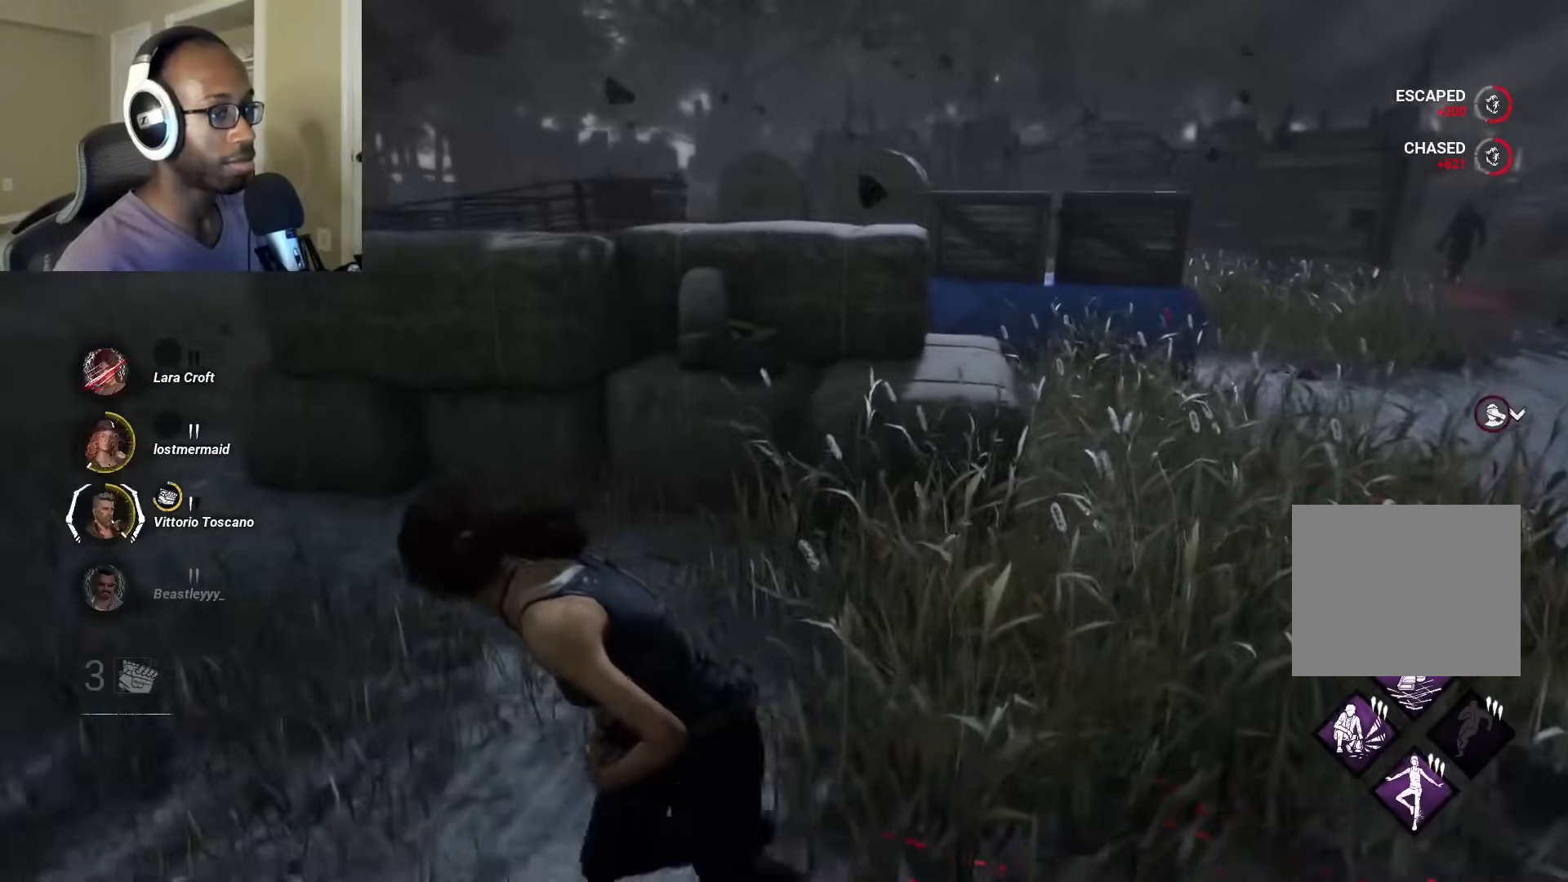
{"buttons": ["L1"], "left_stick": "down-left", "right_stick": "center", "events": []}
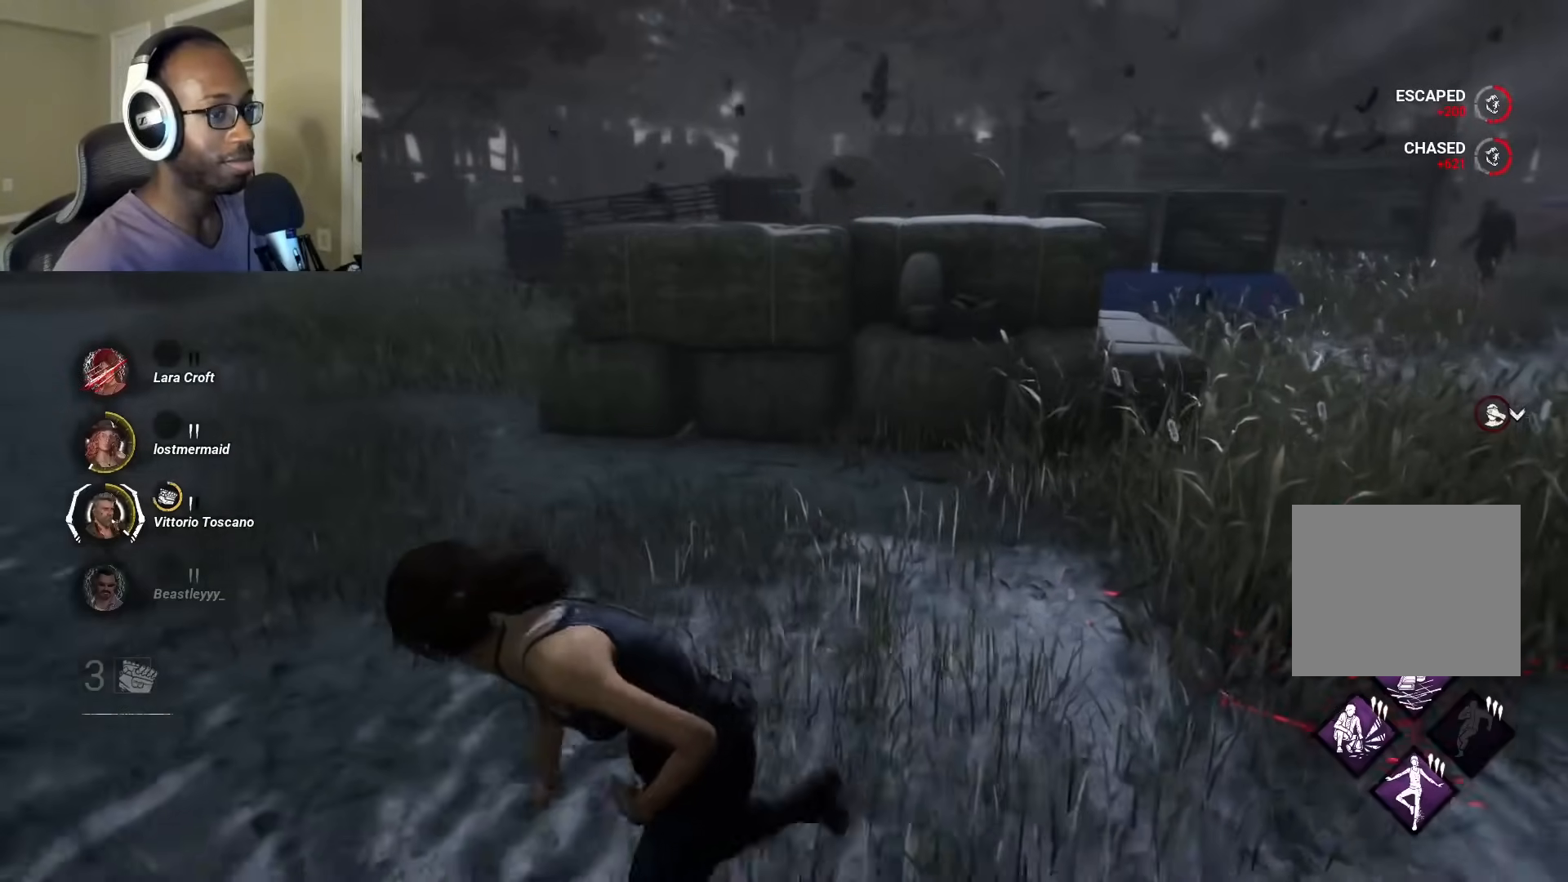
{"buttons": ["L1"], "left_stick": "up-left", "right_stick": "left", "events": [[317, "left_stick", "left"], [317, "right_stick", "left"], [500, "left_stick", "up-left"]]}
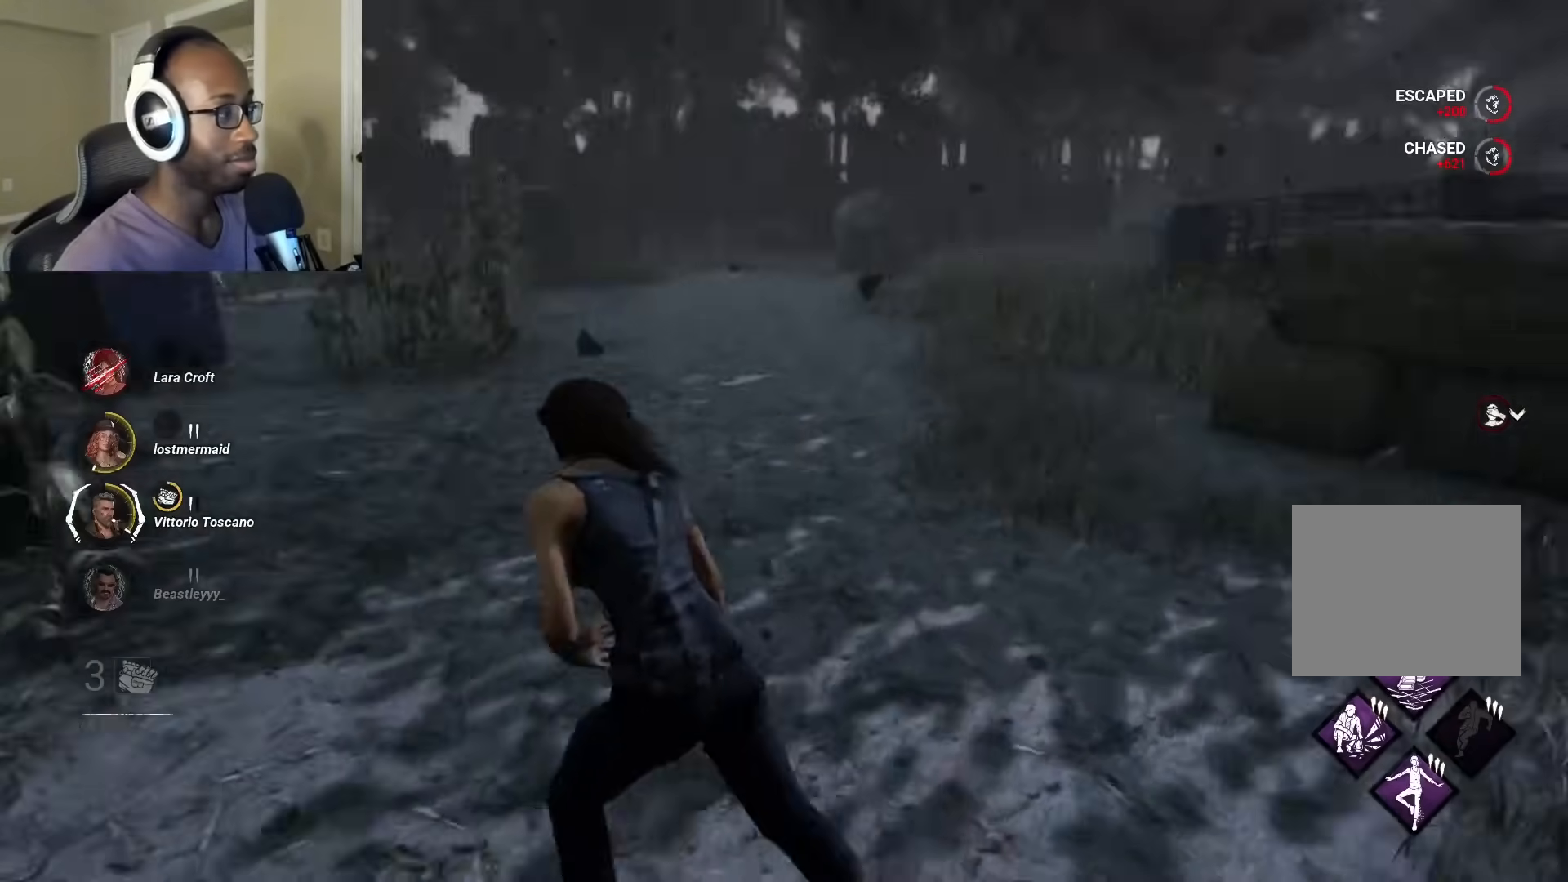
{"buttons": ["L1"], "left_stick": "up", "right_stick": "center", "events": [[117, "right_stick", "center"], [300, "right_stick", "left"], [417, "left_stick", "up"], [483, "right_stick", "center"]]}
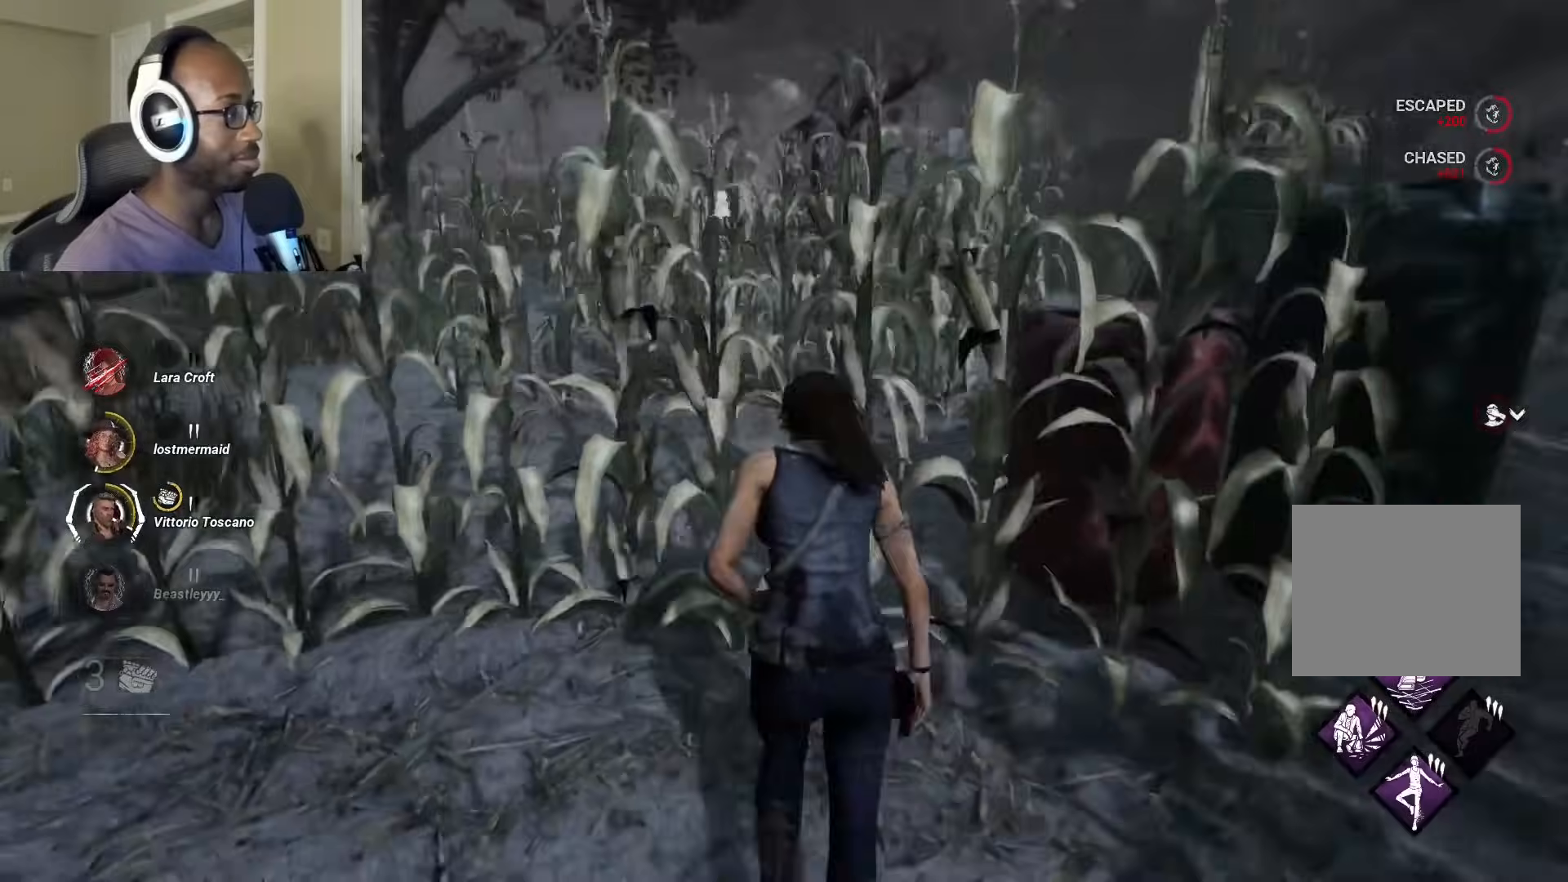
{"buttons": ["L1"], "left_stick": "up", "right_stick": "left", "events": [[450, "right_stick", "left"]]}
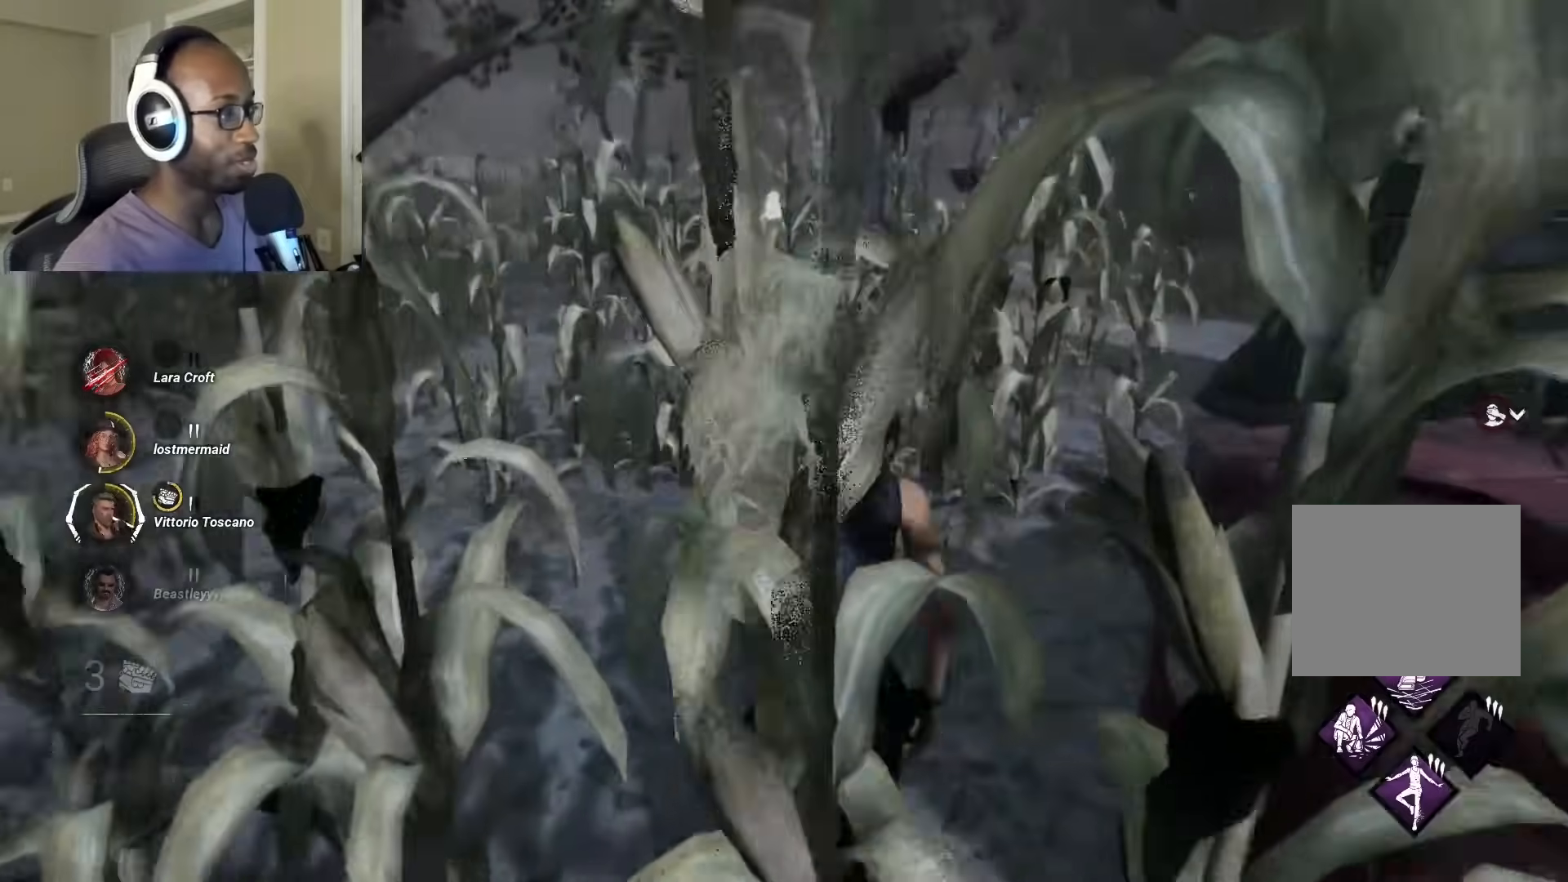
{"buttons": ["L1"], "left_stick": "down-right", "right_stick": "center", "events": [[83, "left_stick", "right"], [200, "left_stick", "down-right"], [350, "right_stick", "center"]]}
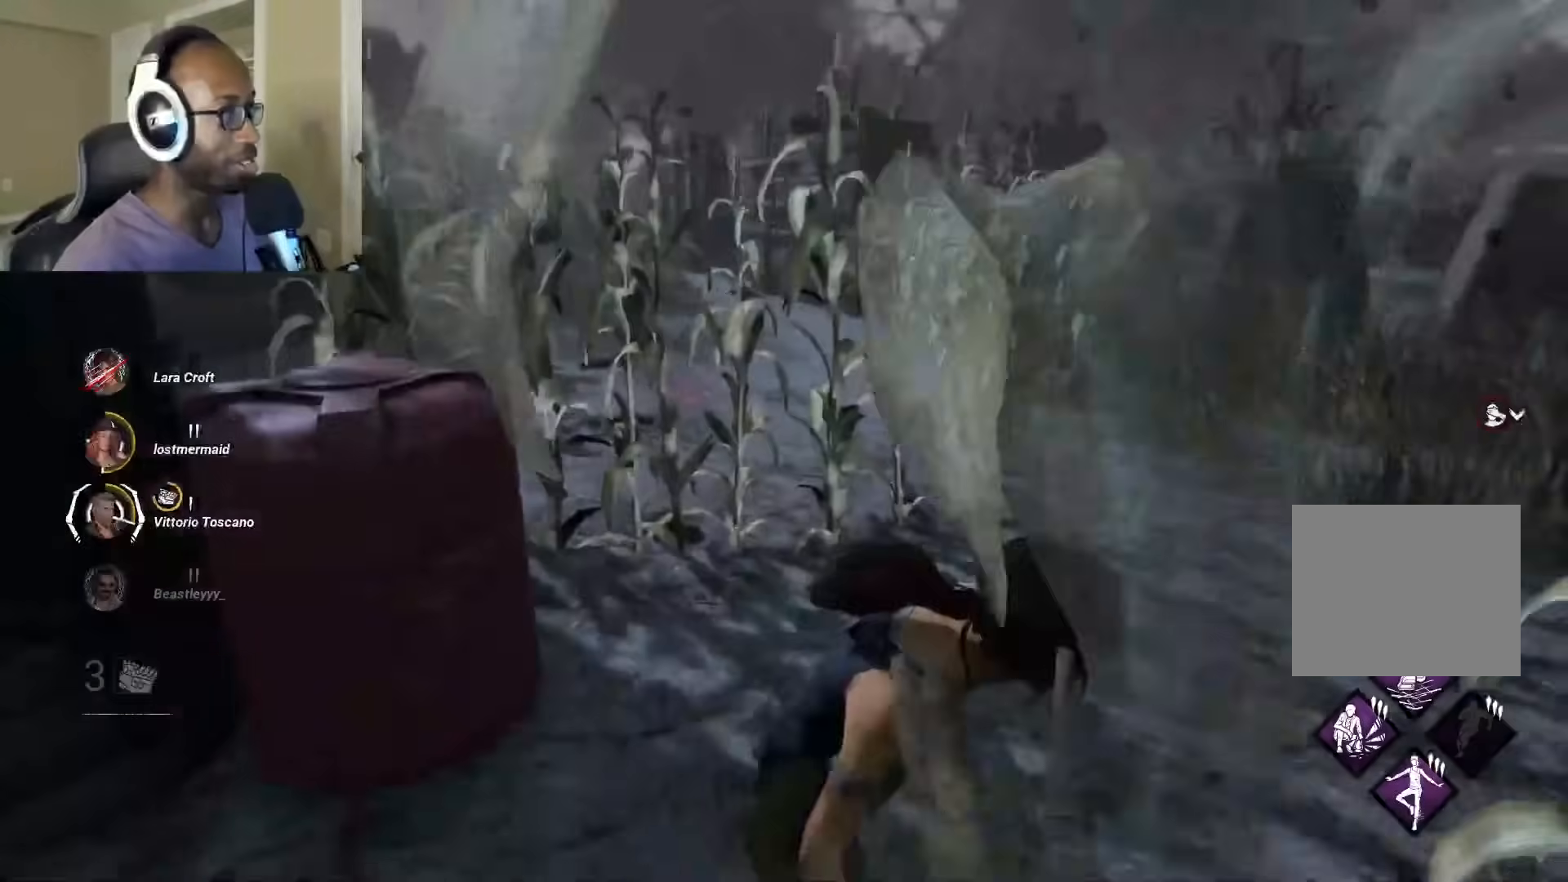
{"buttons": ["L1"], "left_stick": "down", "right_stick": "center", "events": [[133, "right_stick", "left"], [317, "right_stick", "center"], [333, "left_stick", "down"]]}
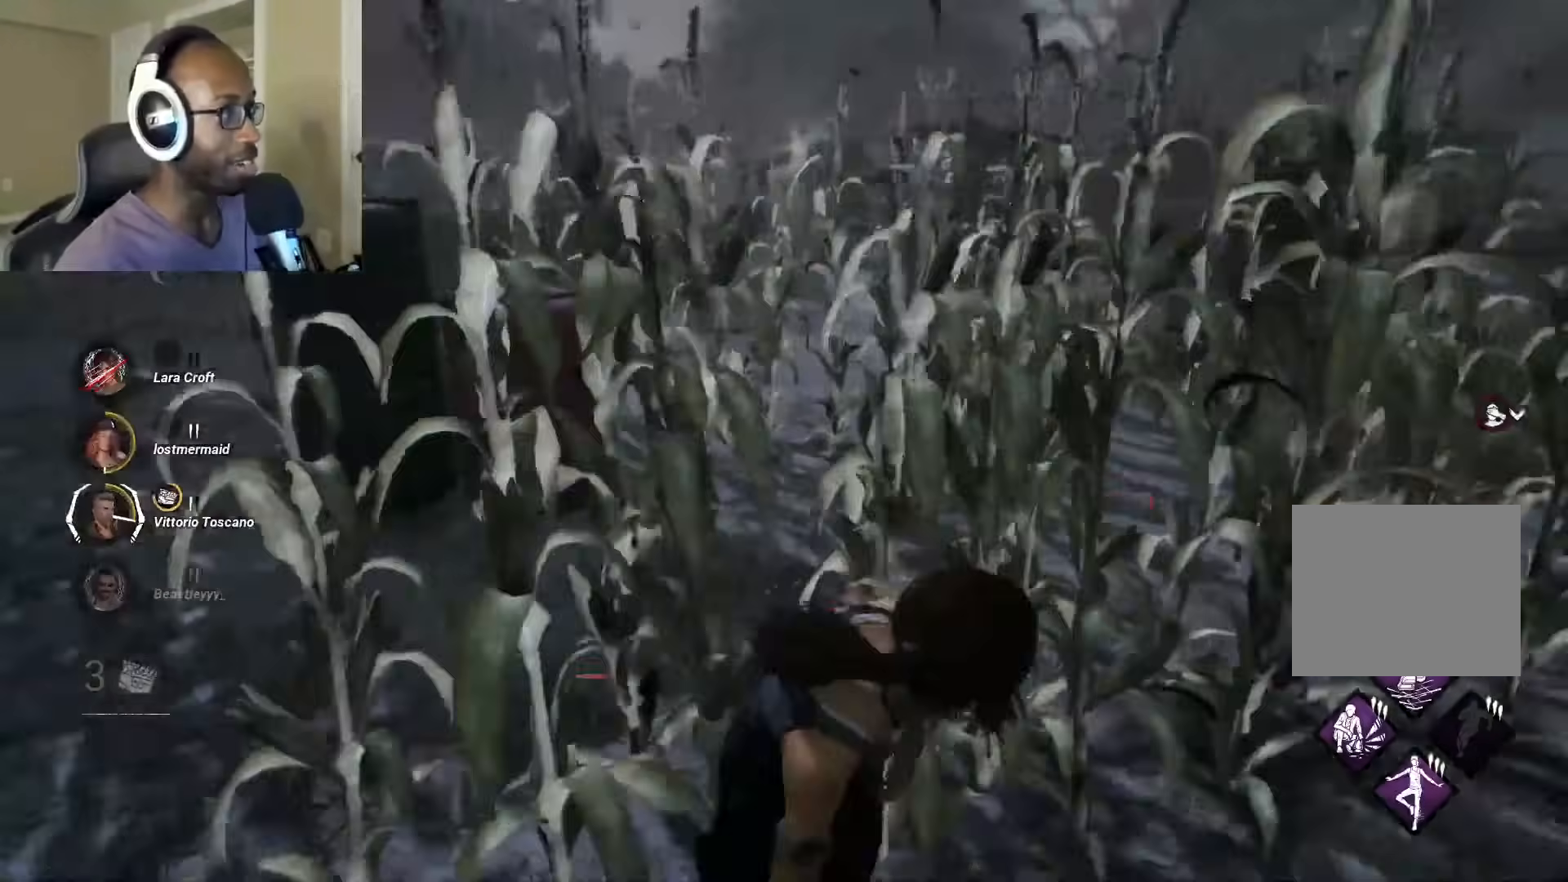
{"buttons": ["L1"], "left_stick": "down", "right_stick": "center", "events": []}
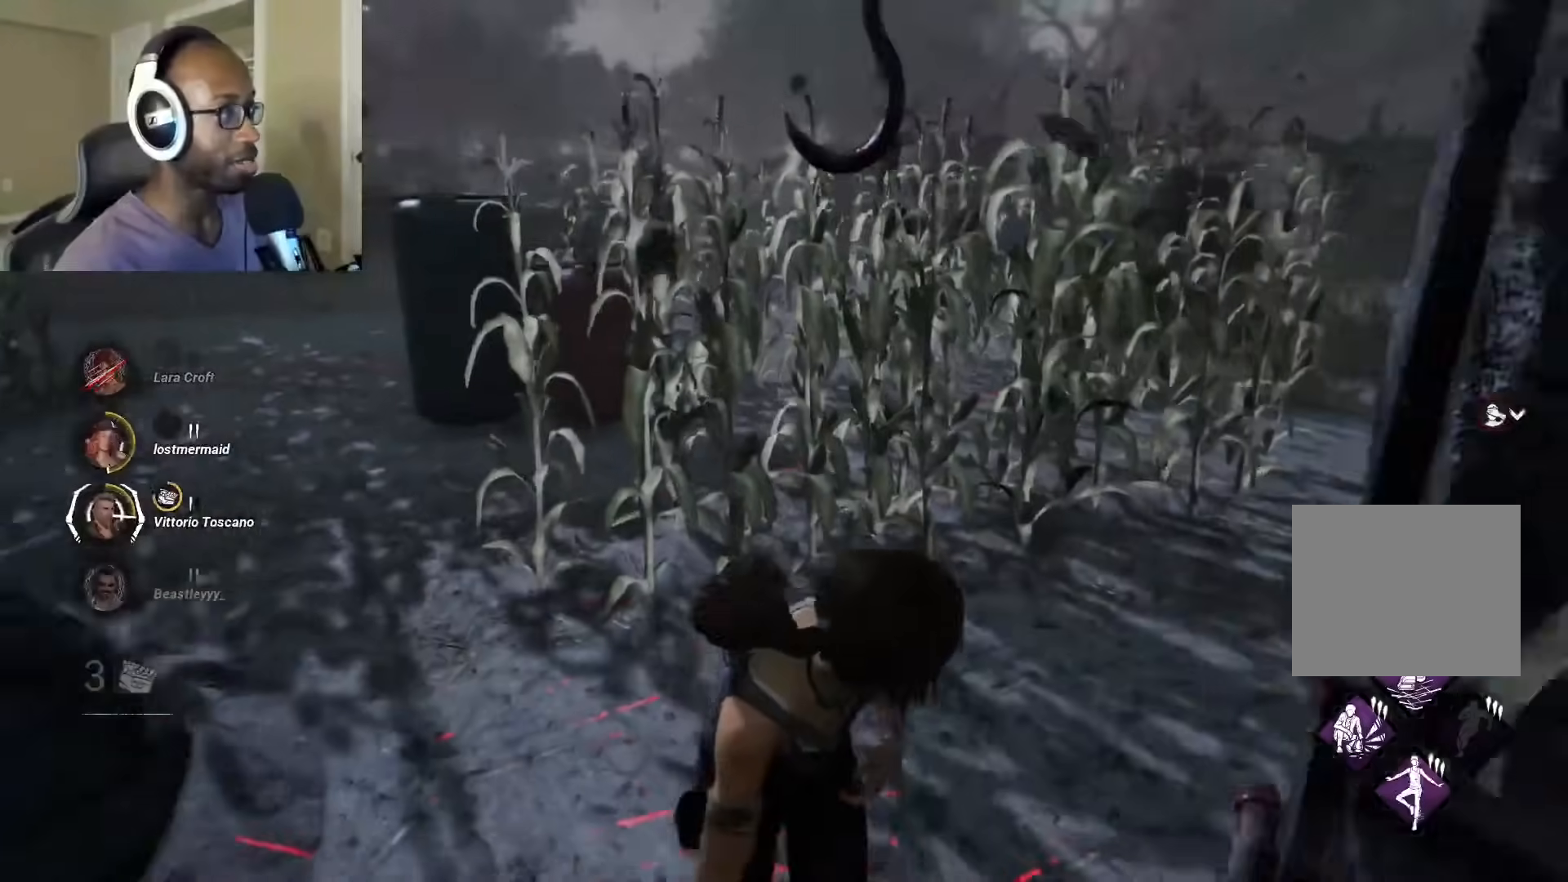
{"buttons": ["L1"], "left_stick": "down", "right_stick": "center", "events": []}
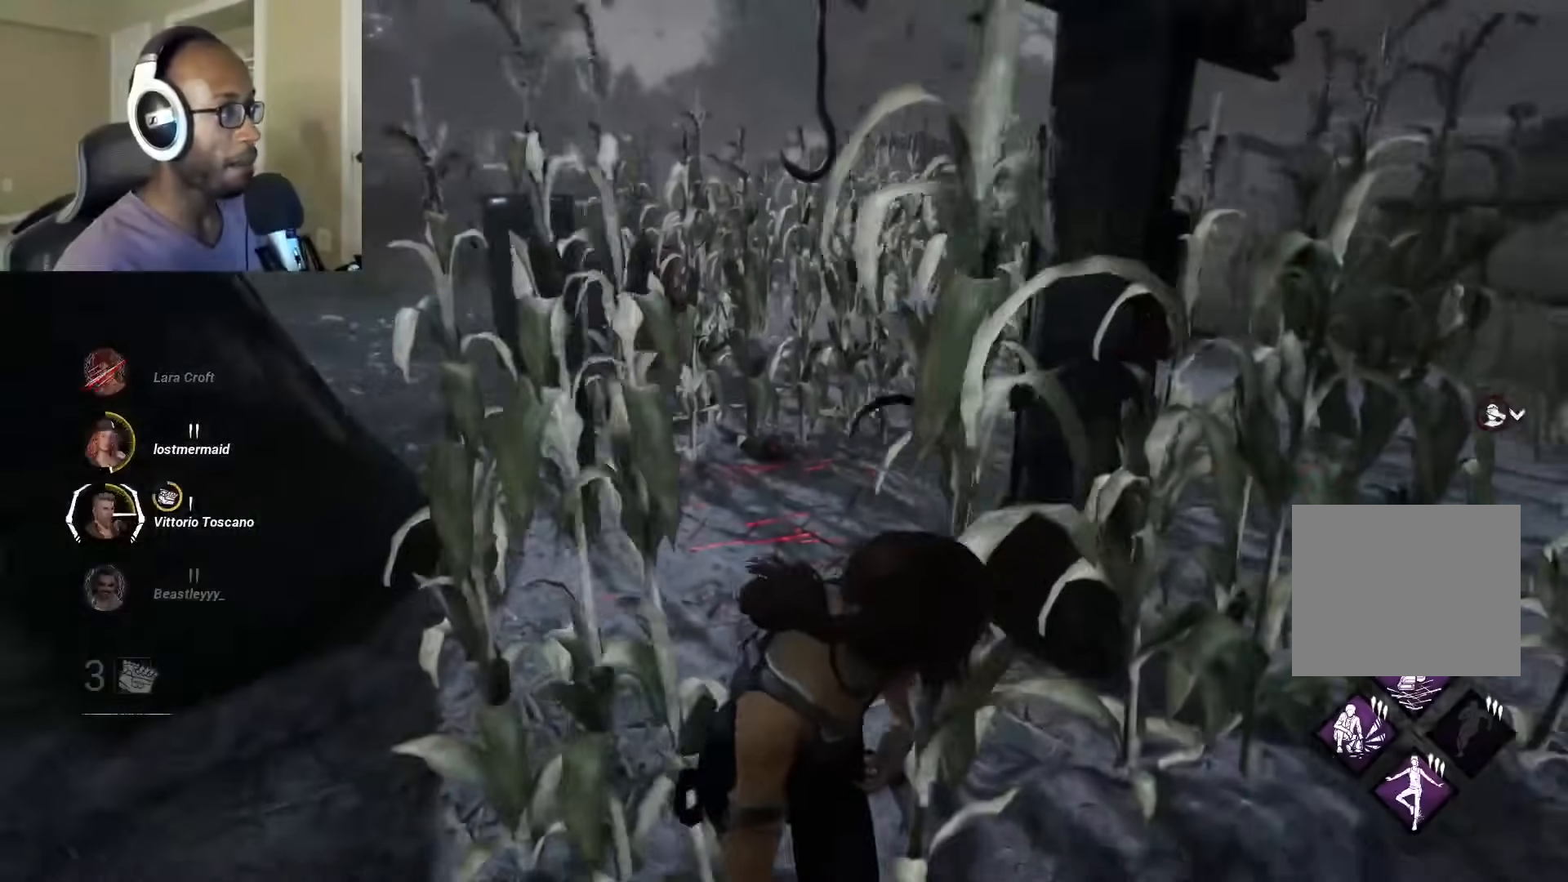
{"buttons": ["L1"], "left_stick": "up-left", "right_stick": "center", "events": [[167, "right_stick", "left"], [183, "left_stick", "left"], [267, "left_stick", "up-left"], [383, "right_stick", "center"]]}
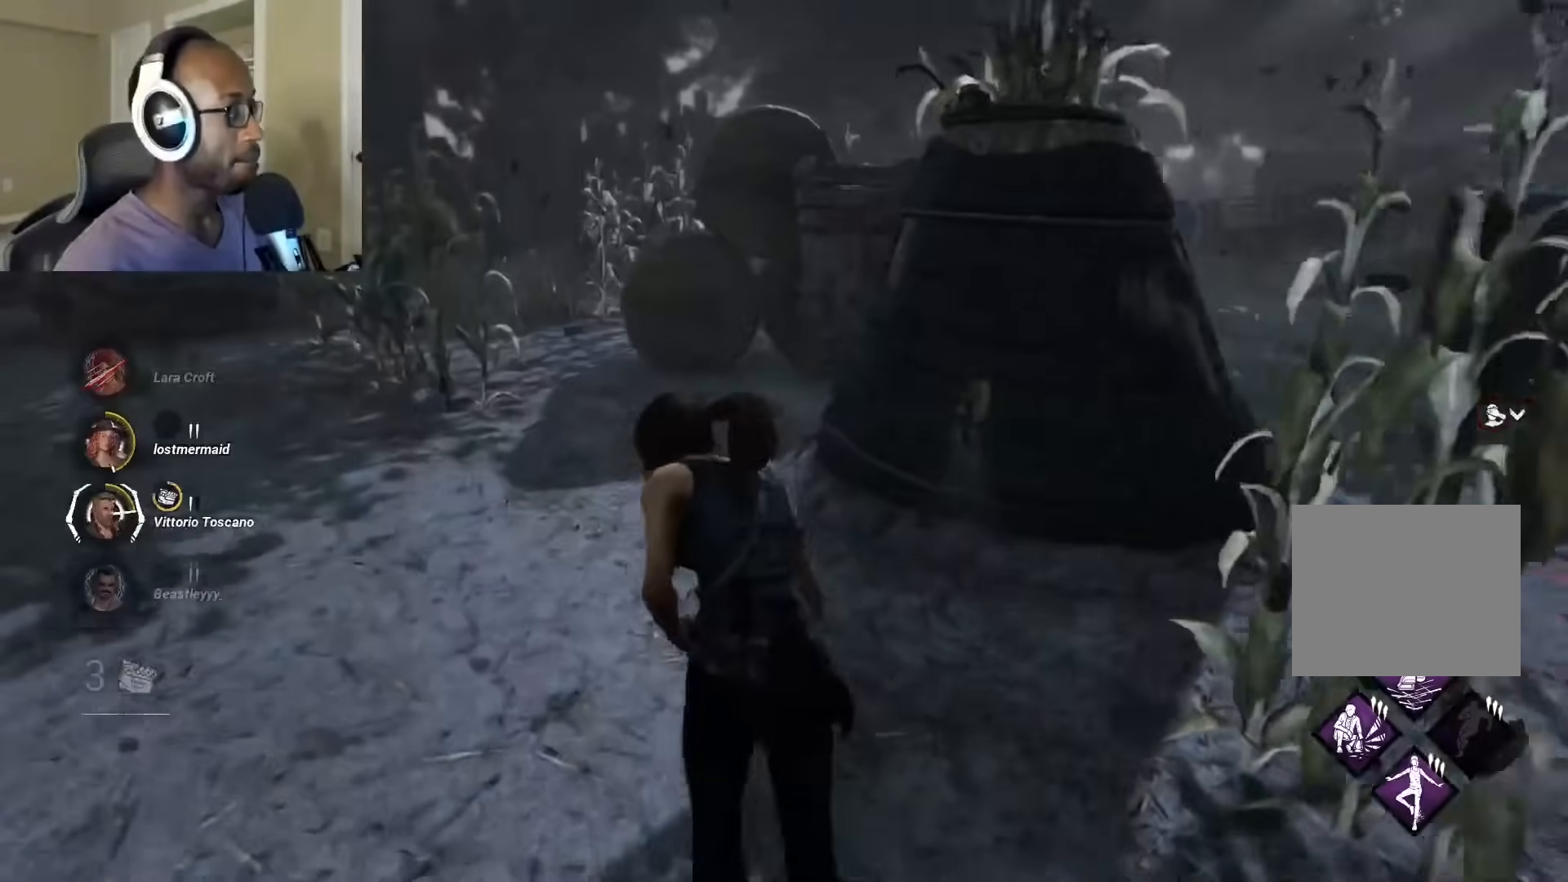
{"buttons": ["L1"], "left_stick": "up-left", "right_stick": "center", "events": []}
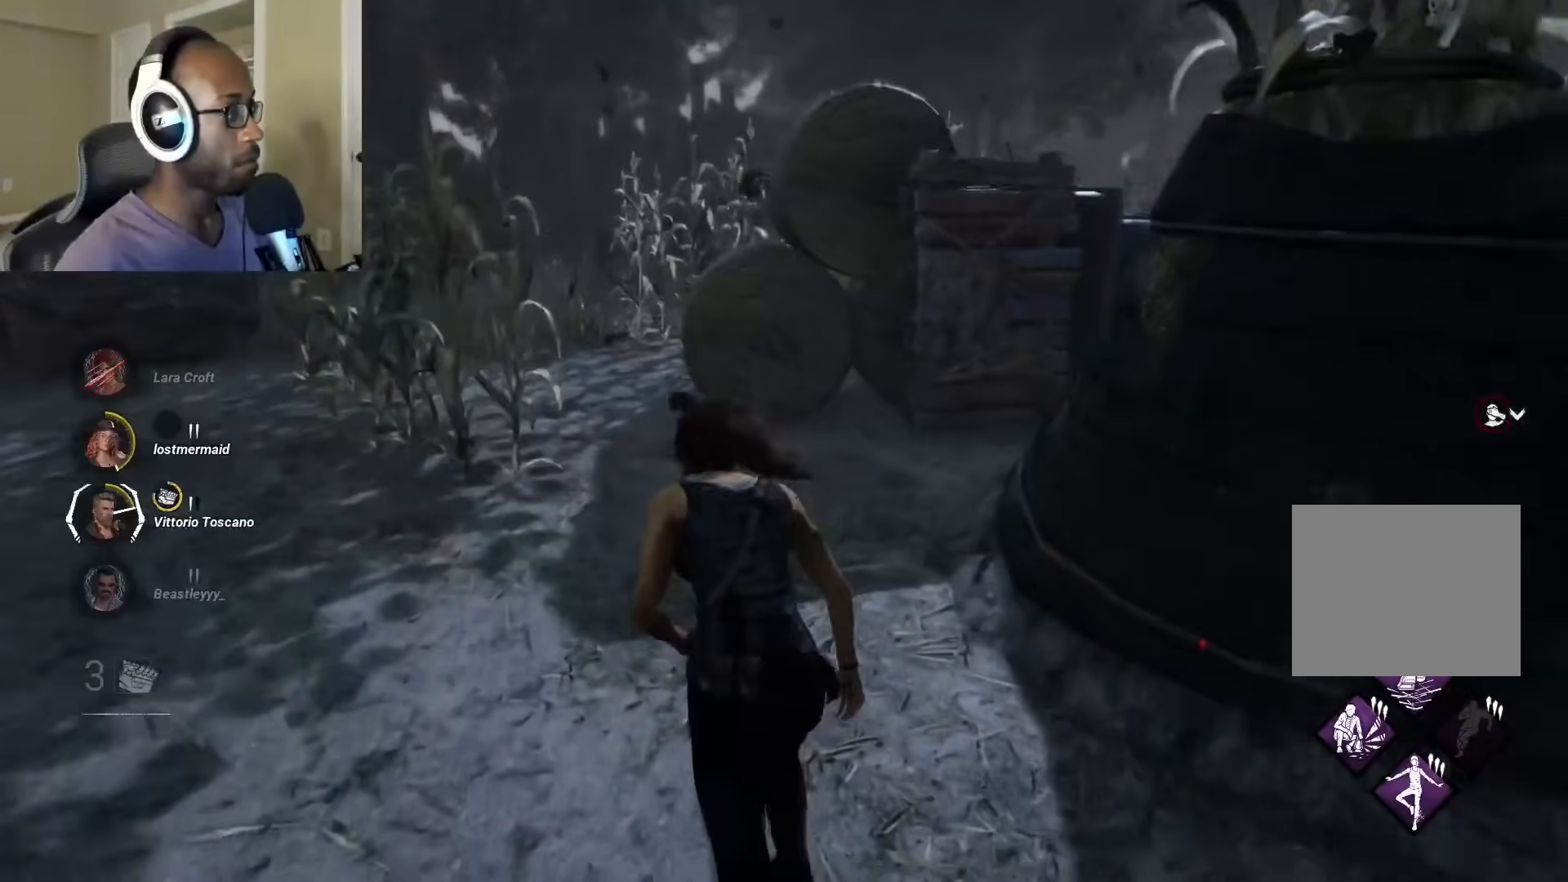
{"buttons": ["L1"], "left_stick": "up-left", "right_stick": "right", "events": [[167, "right_stick", "right"]]}
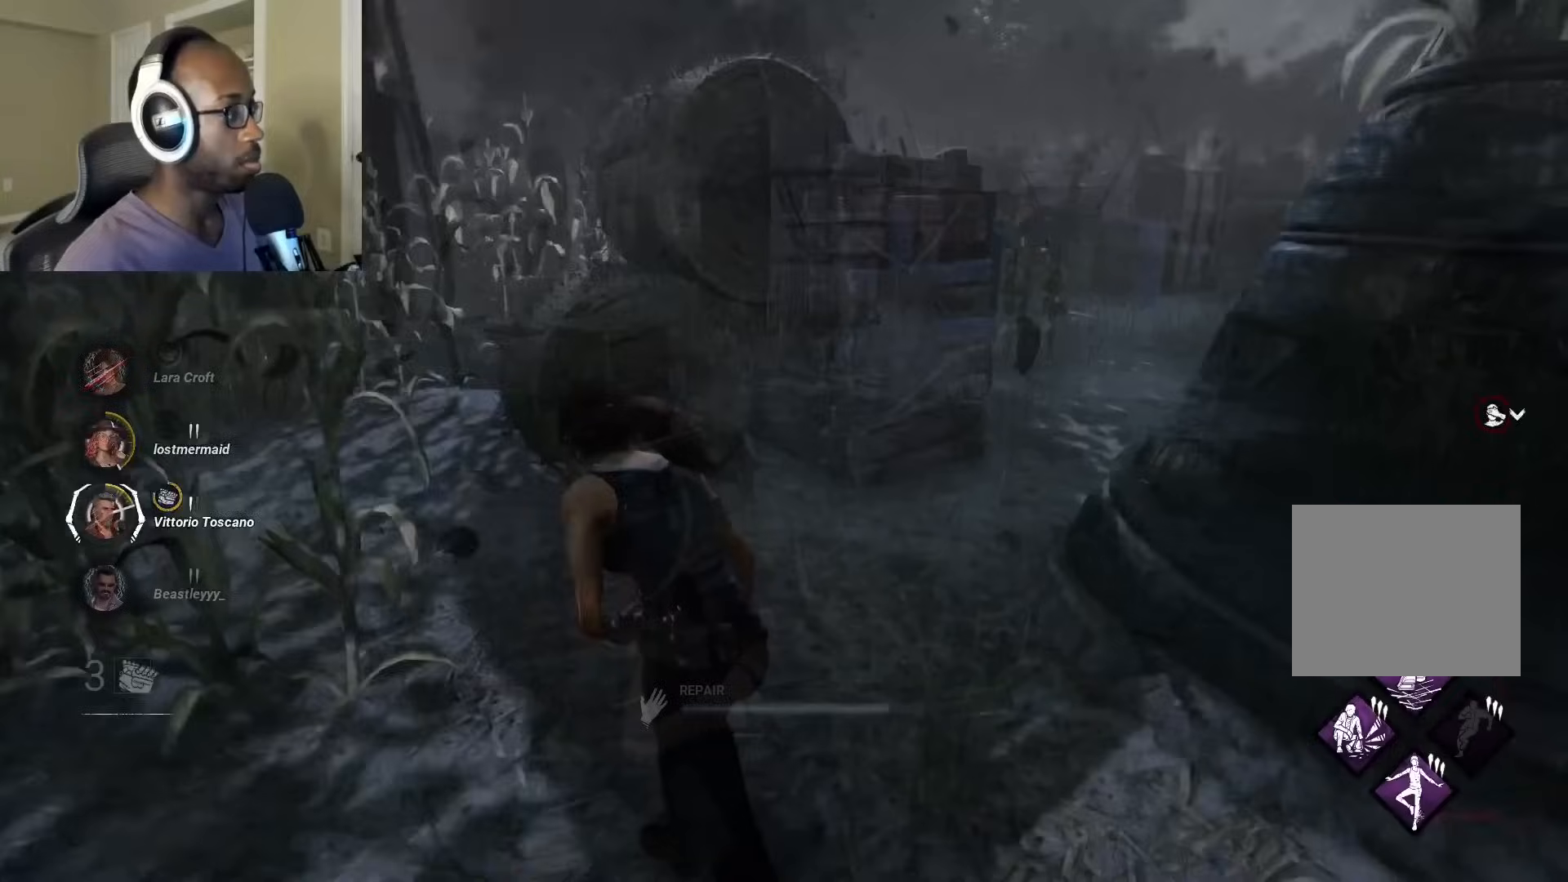
{"buttons": ["R1"], "left_stick": "center", "right_stick": "center", "events": [[50, "R1", "down"], [67, "L1", "up"], [83, "left_stick", "center"], [83, "right_stick", "center"]]}
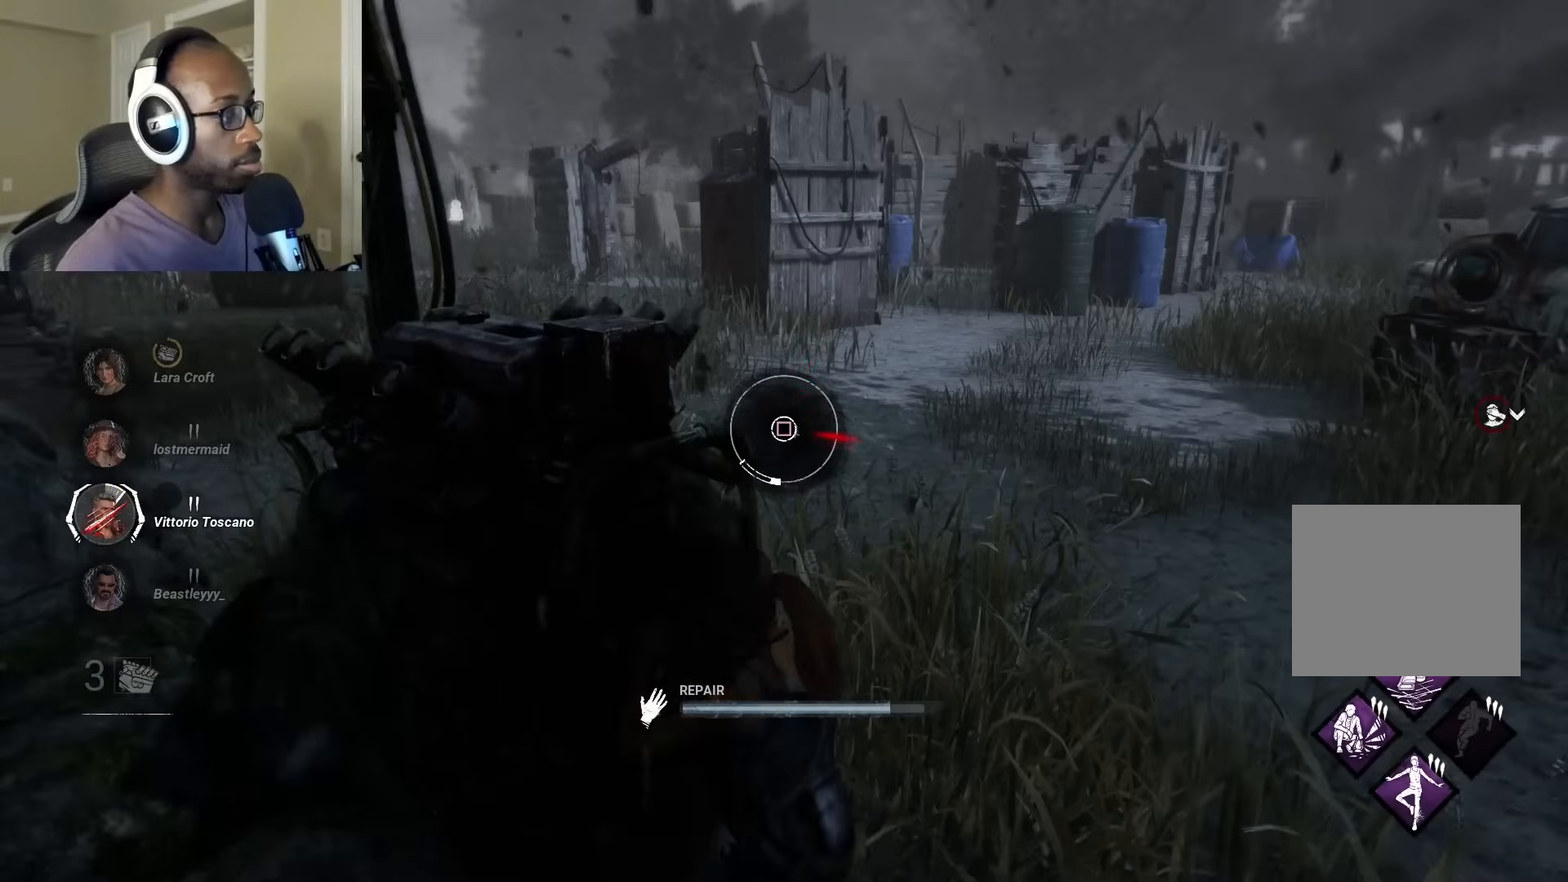
{"buttons": ["R1"], "left_stick": "center", "right_stick": "center", "events": [[250, "SQUARE", "down"], [500, "SQUARE", "up"]]}
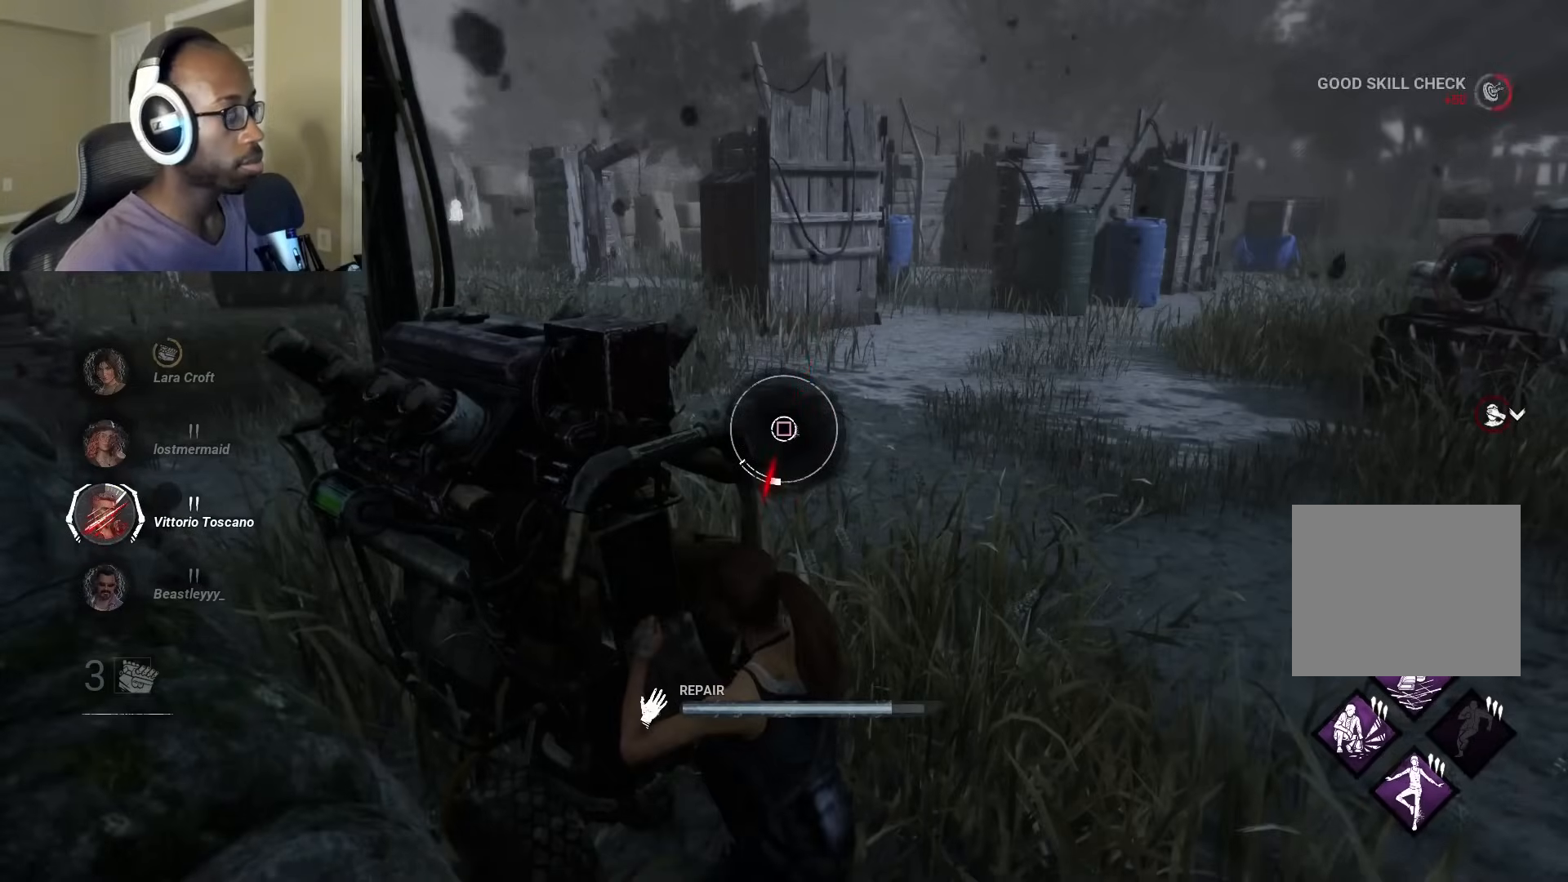
{"buttons": ["R1"], "left_stick": "center", "right_stick": "center", "events": []}
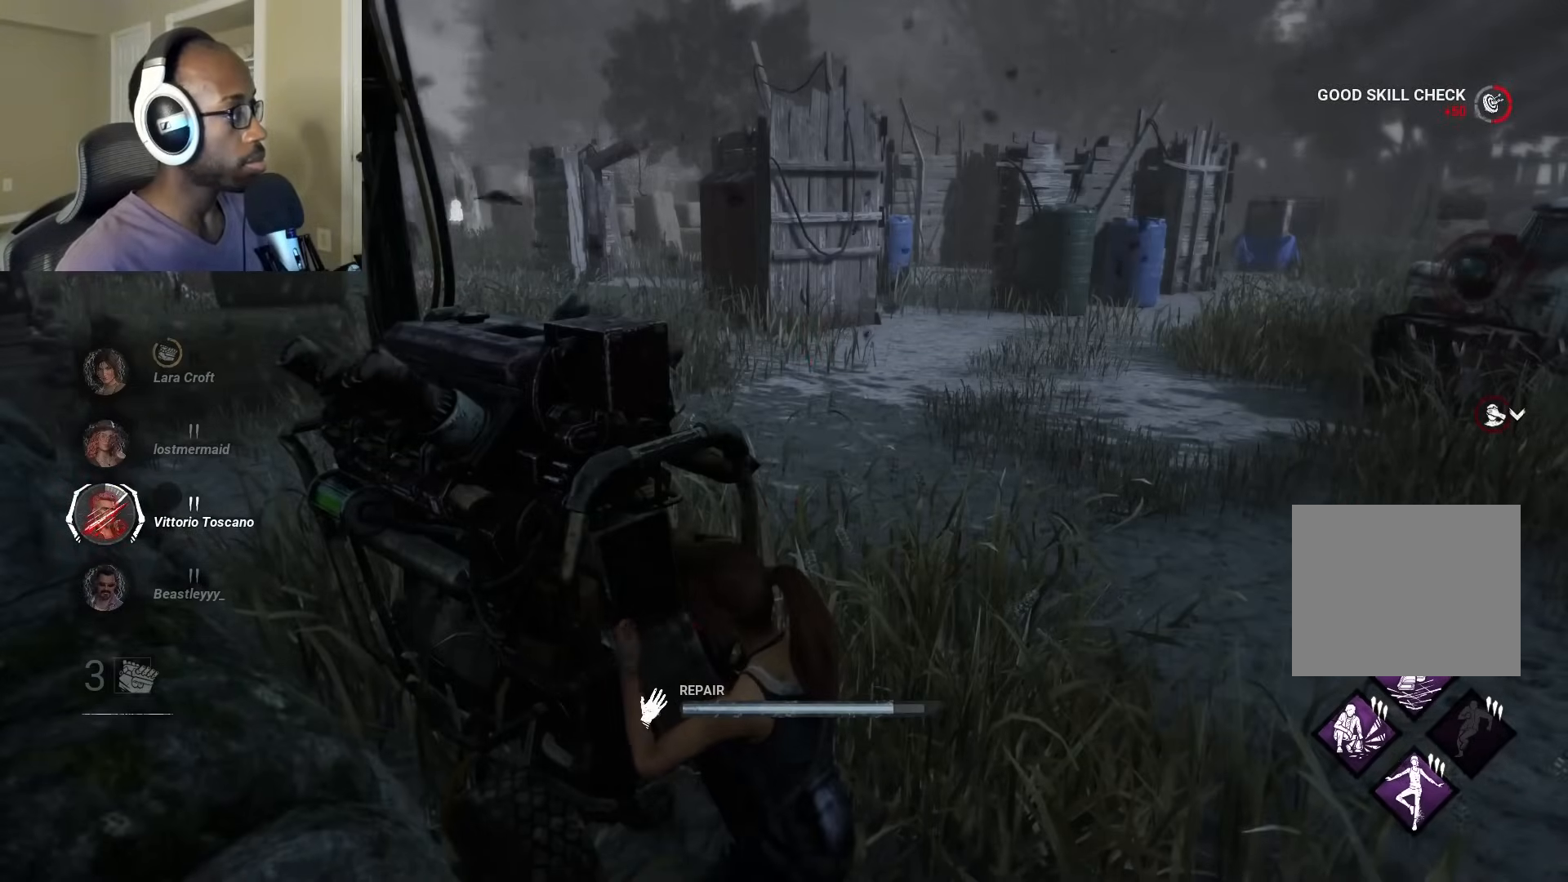
{"buttons": ["R1"], "left_stick": "center", "right_stick": "left", "events": [[433, "right_stick", "left"]]}
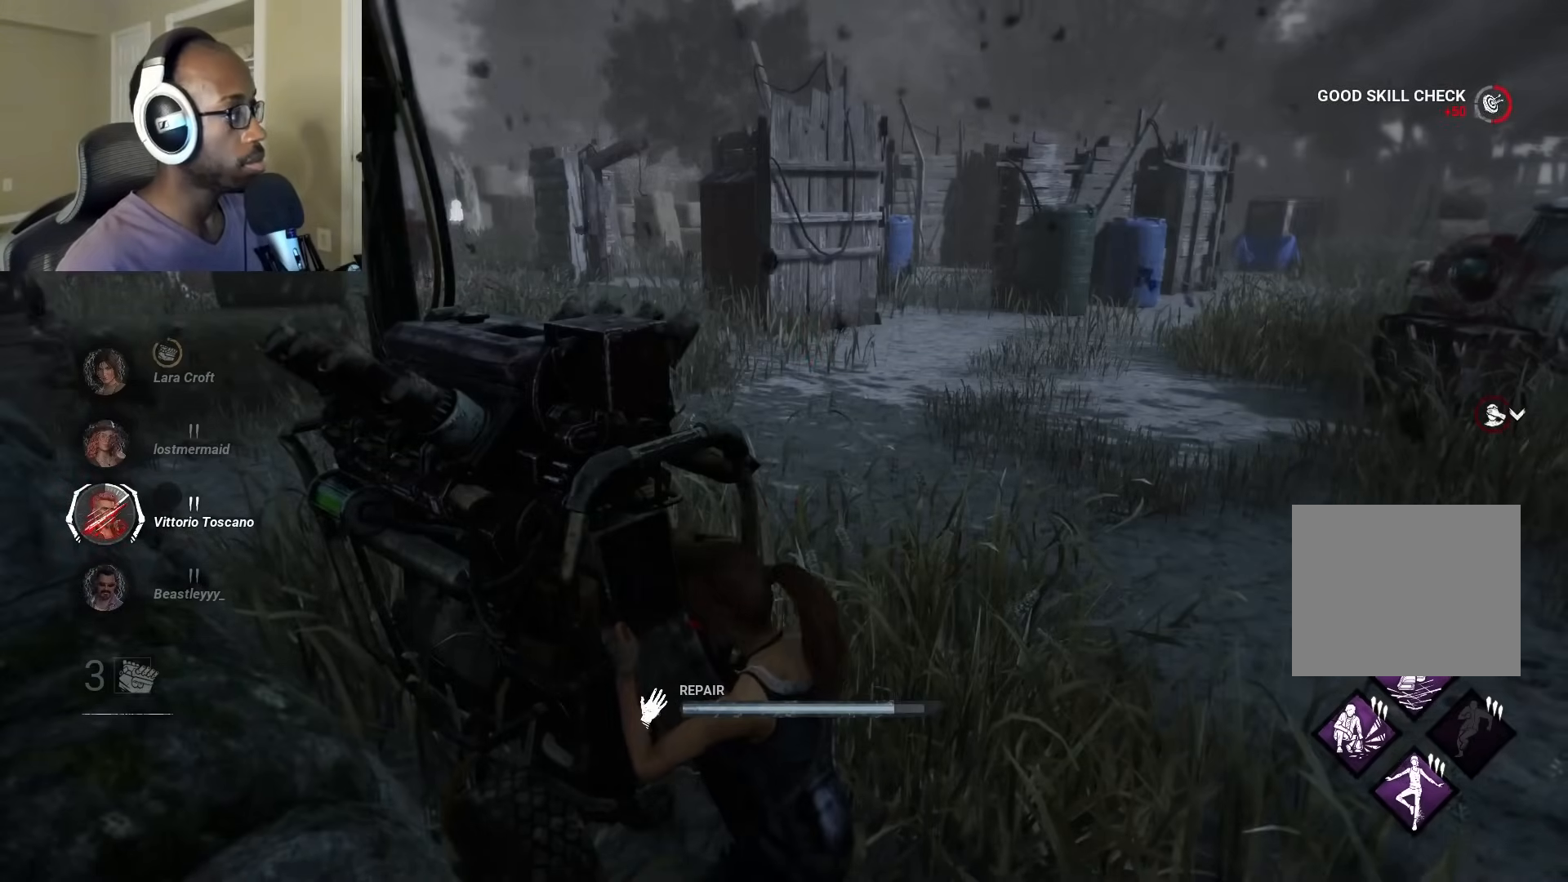
{"buttons": ["L1"], "left_stick": "down", "right_stick": "left", "events": [[100, "right_stick", "center"], [250, "left_stick", "down-right"], [317, "left_stick", "down"], [367, "L1", "down"], [383, "R1", "up"], [483, "right_stick", "left"]]}